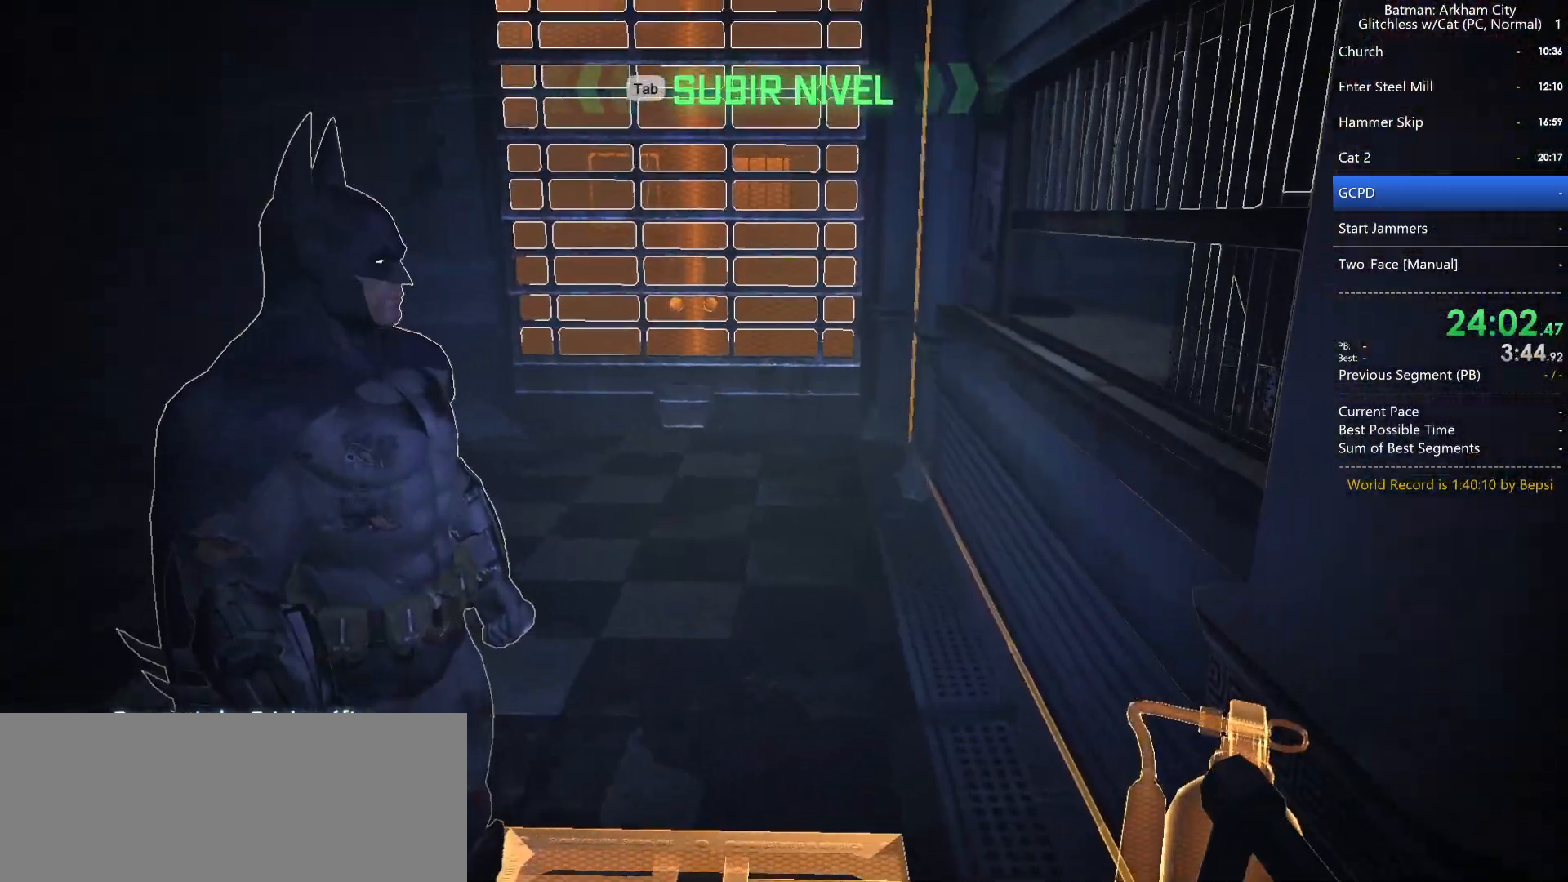
Gameplay with keyboard and mouse; each line is a JSON object with the keys and mouse buttons held at the frame after it. "events" lists presses ("down") and releases ("up") of "1", "2", "3", "4", "5", "a", "alt", "c", "caps_lock", "ctrl", "d", "e", "f", "g", "q", "r", "s", "shift", "space", "t", "tab", "v", "w", "x", "z", "mouse_left" and "mouse_right" between this image and that frame as [ms after this image, input, new state], when the widget could be followed in between. "mouse_left", "mouse_right" = the "left", "right" buttons of the "mouse" list. No other keys are recorded. Not read: mouse_move mouse_wheel.
{"keys": ["x"], "mouse": [], "events": [[33, "x", "up"], [133, "x", "down"], [217, "x", "up"], [300, "x", "down"], [400, "x", "up"], [500, "x", "down"]]}
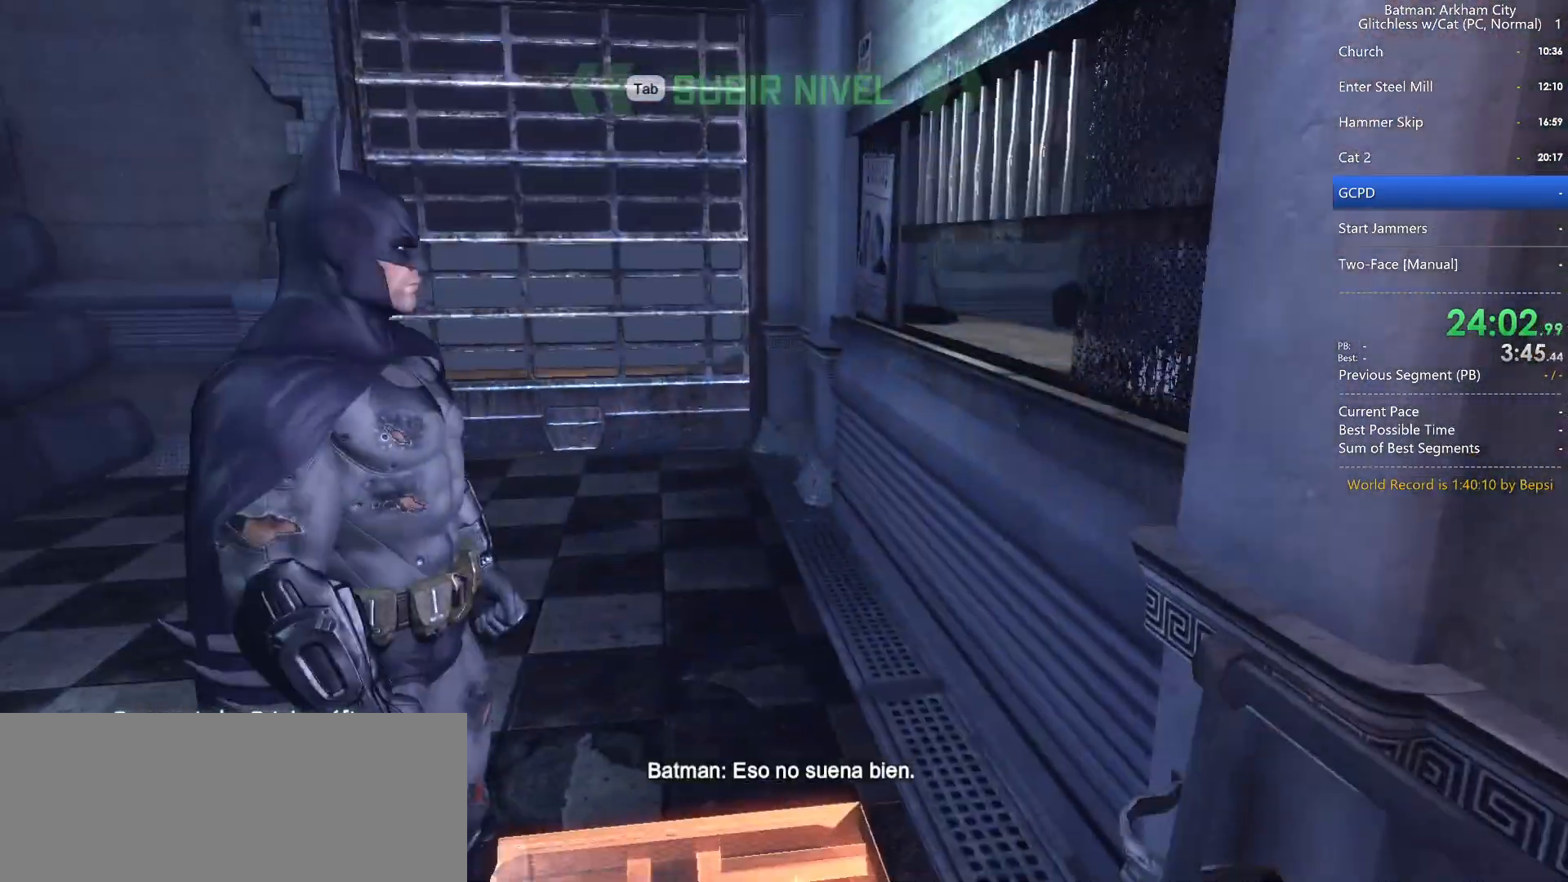
{"keys": ["x"], "mouse": [], "events": [[117, "x", "up"], [217, "x", "down"], [317, "x", "up"], [417, "x", "down"]]}
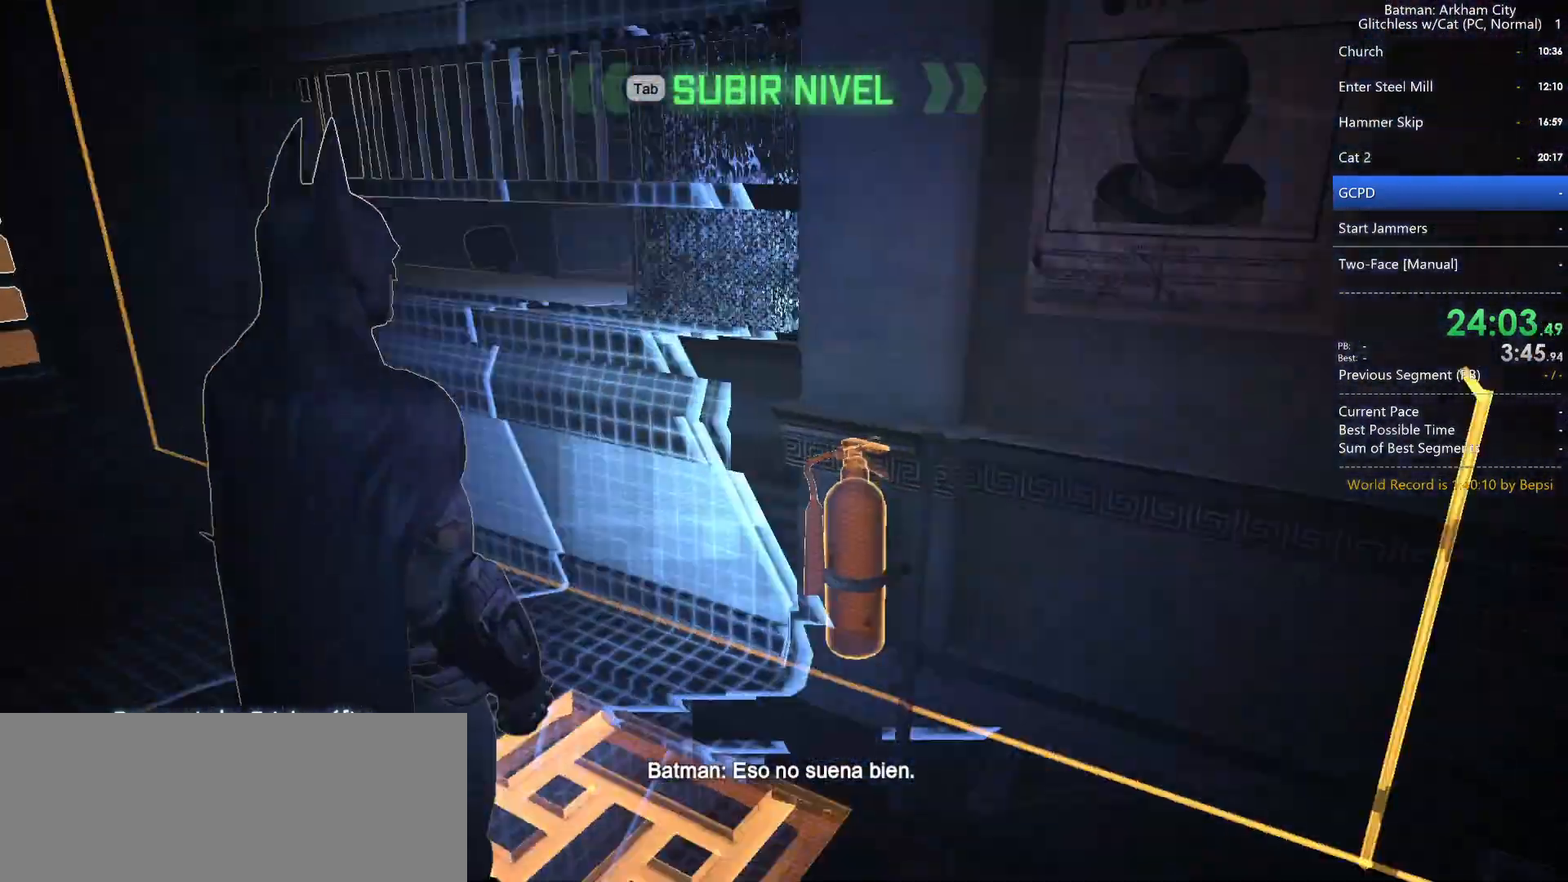
{"keys": [], "mouse": [], "events": [[17, "x", "up"], [100, "x", "down"], [250, "x", "up"], [300, "x", "down"], [433, "x", "up"]]}
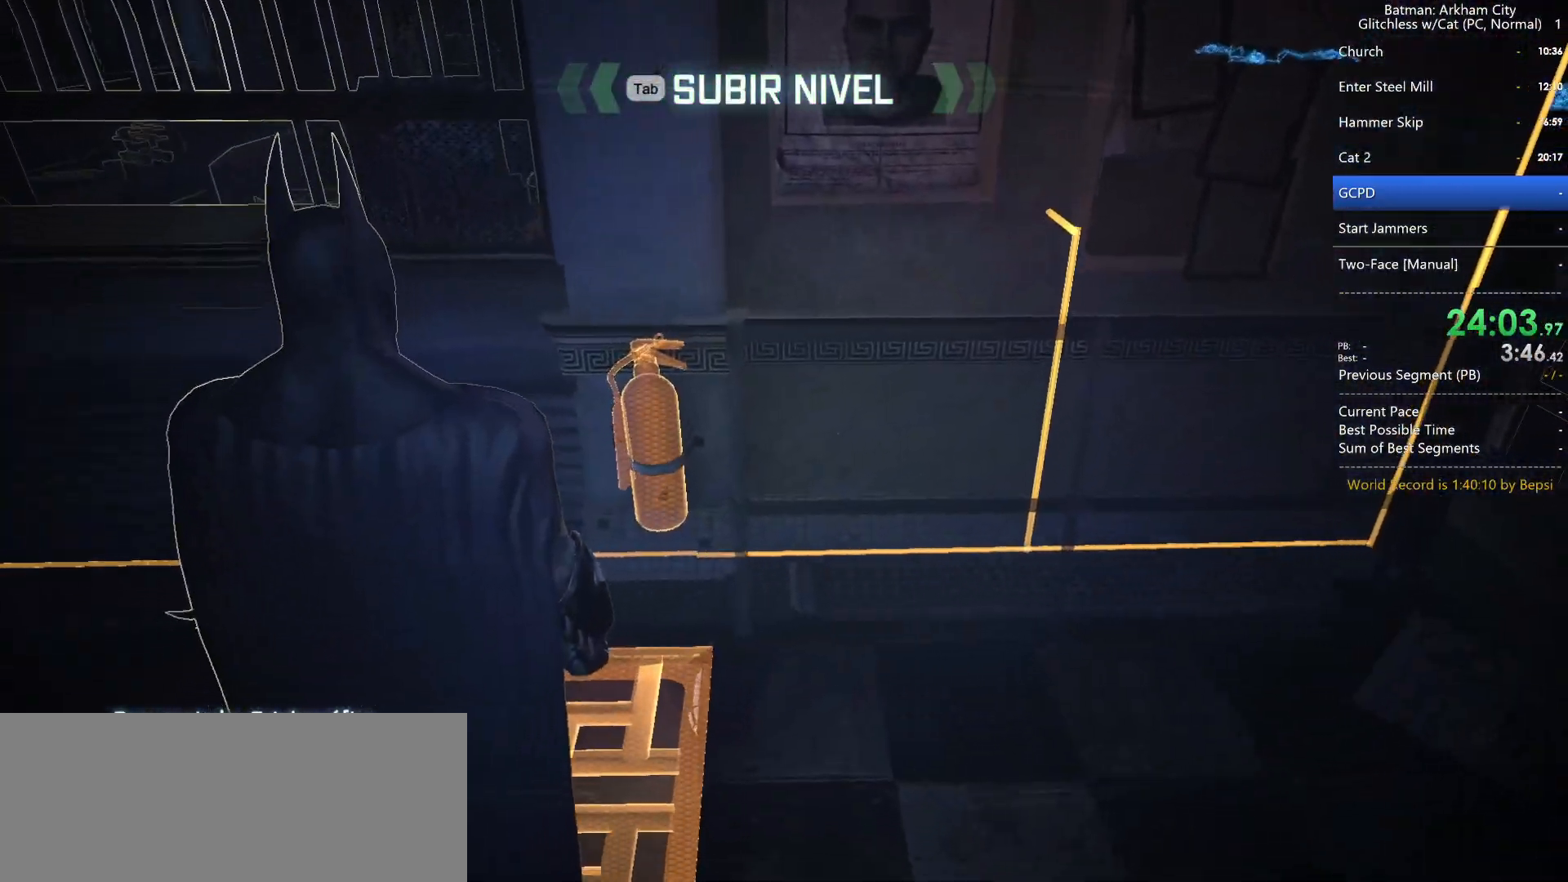
{"keys": ["x"], "mouse": [], "events": [[17, "x", "down"], [117, "x", "up"], [217, "x", "down"], [350, "x", "up"], [500, "x", "down"]]}
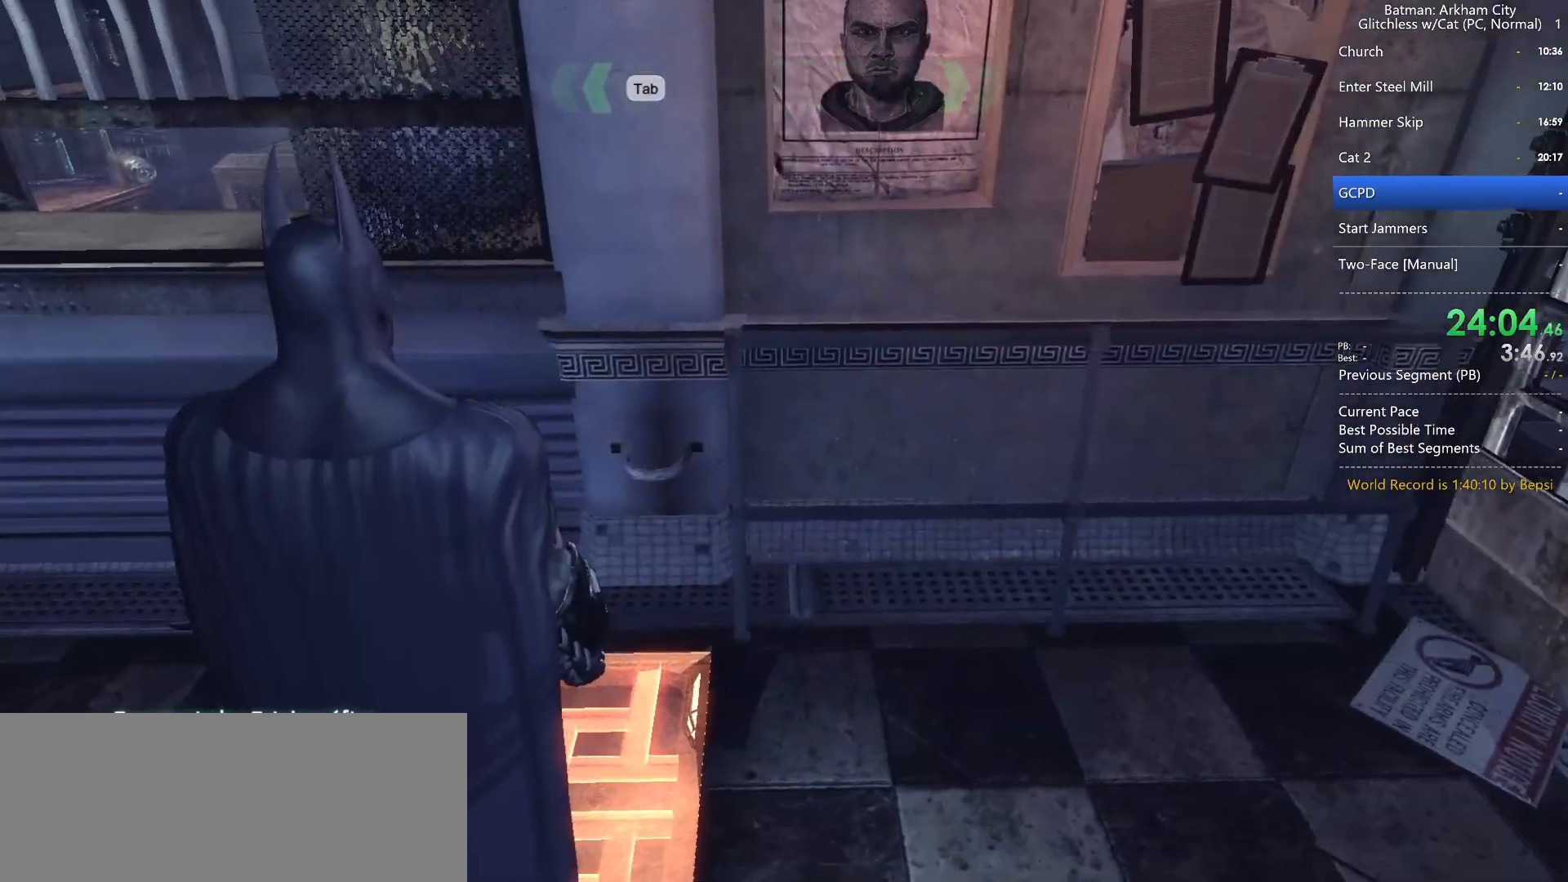
{"keys": ["x"], "mouse": [], "events": [[83, "x", "up"], [183, "x", "down"], [317, "x", "up"], [417, "x", "down"]]}
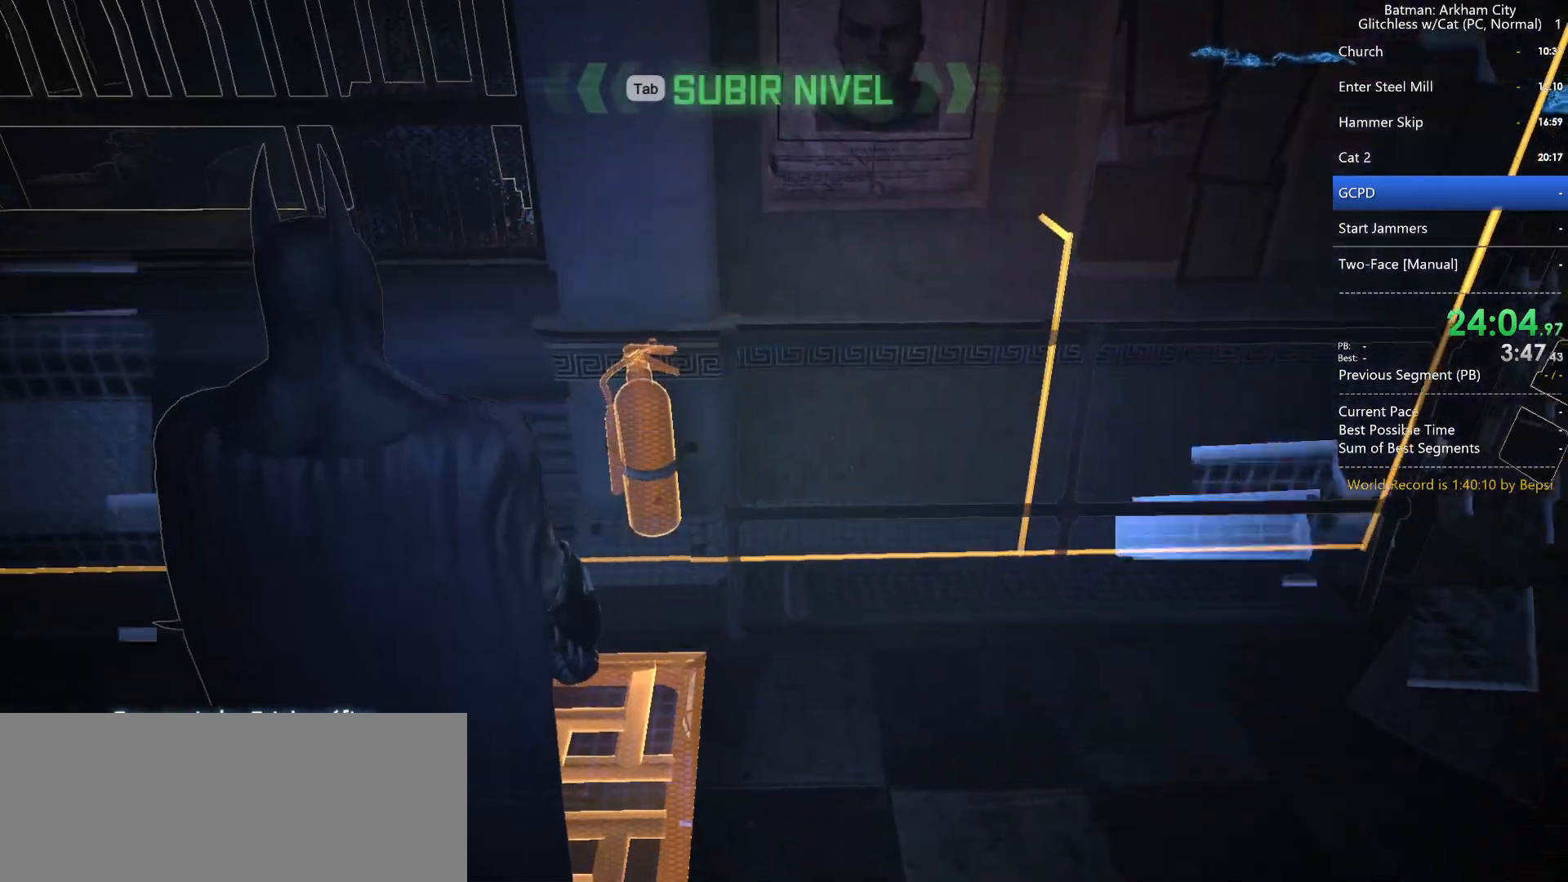
{"keys": [], "mouse": [], "events": [[17, "x", "up"], [100, "x", "down"], [250, "x", "up"]]}
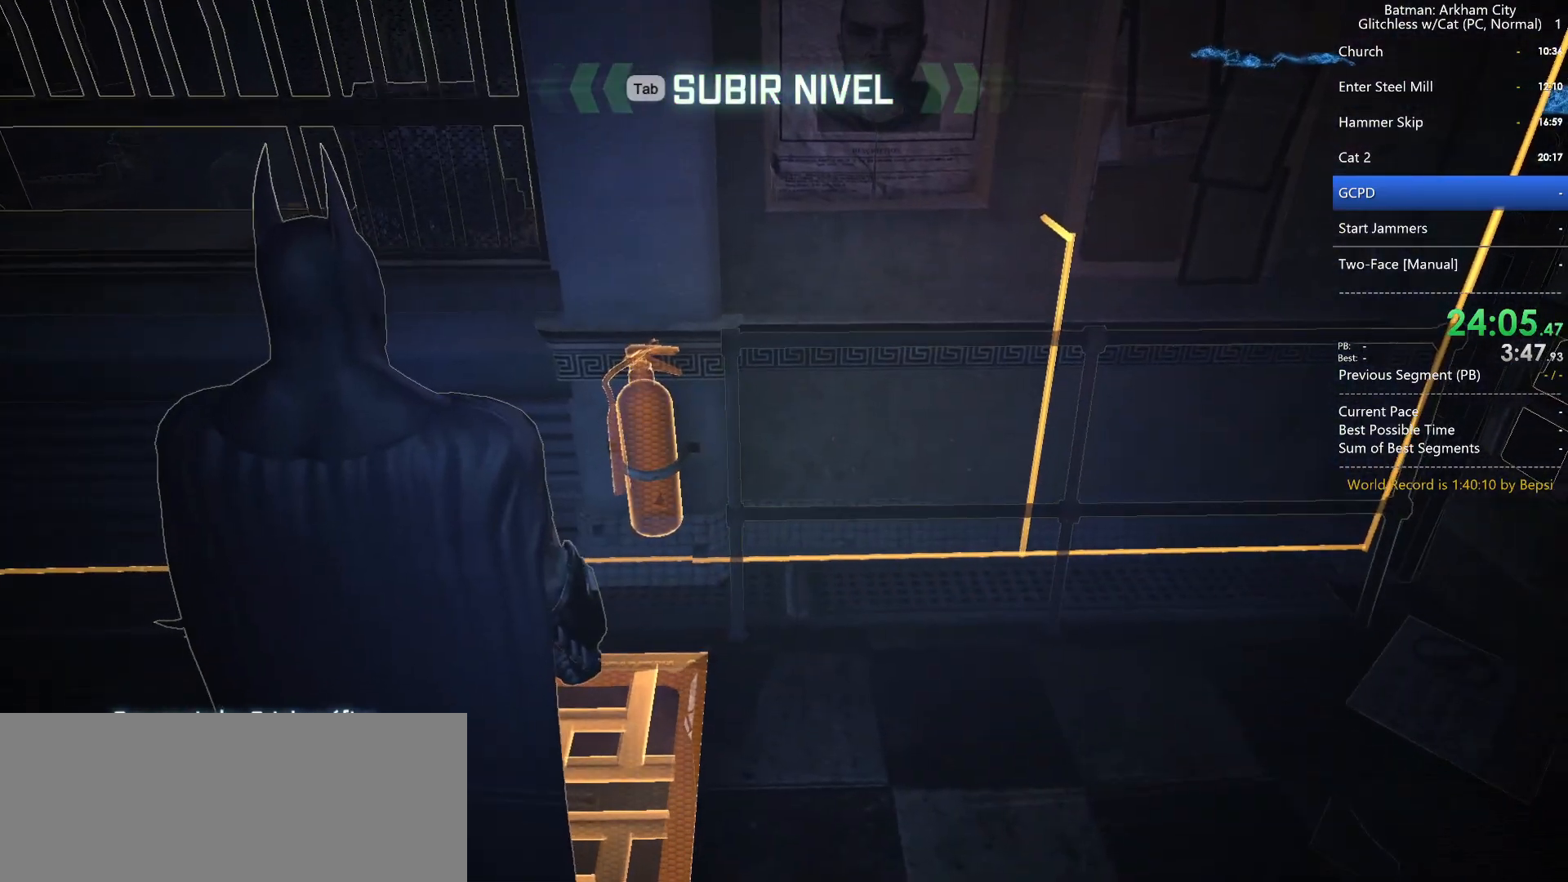
{"keys": ["x"], "mouse": [], "events": [[450, "x", "down"]]}
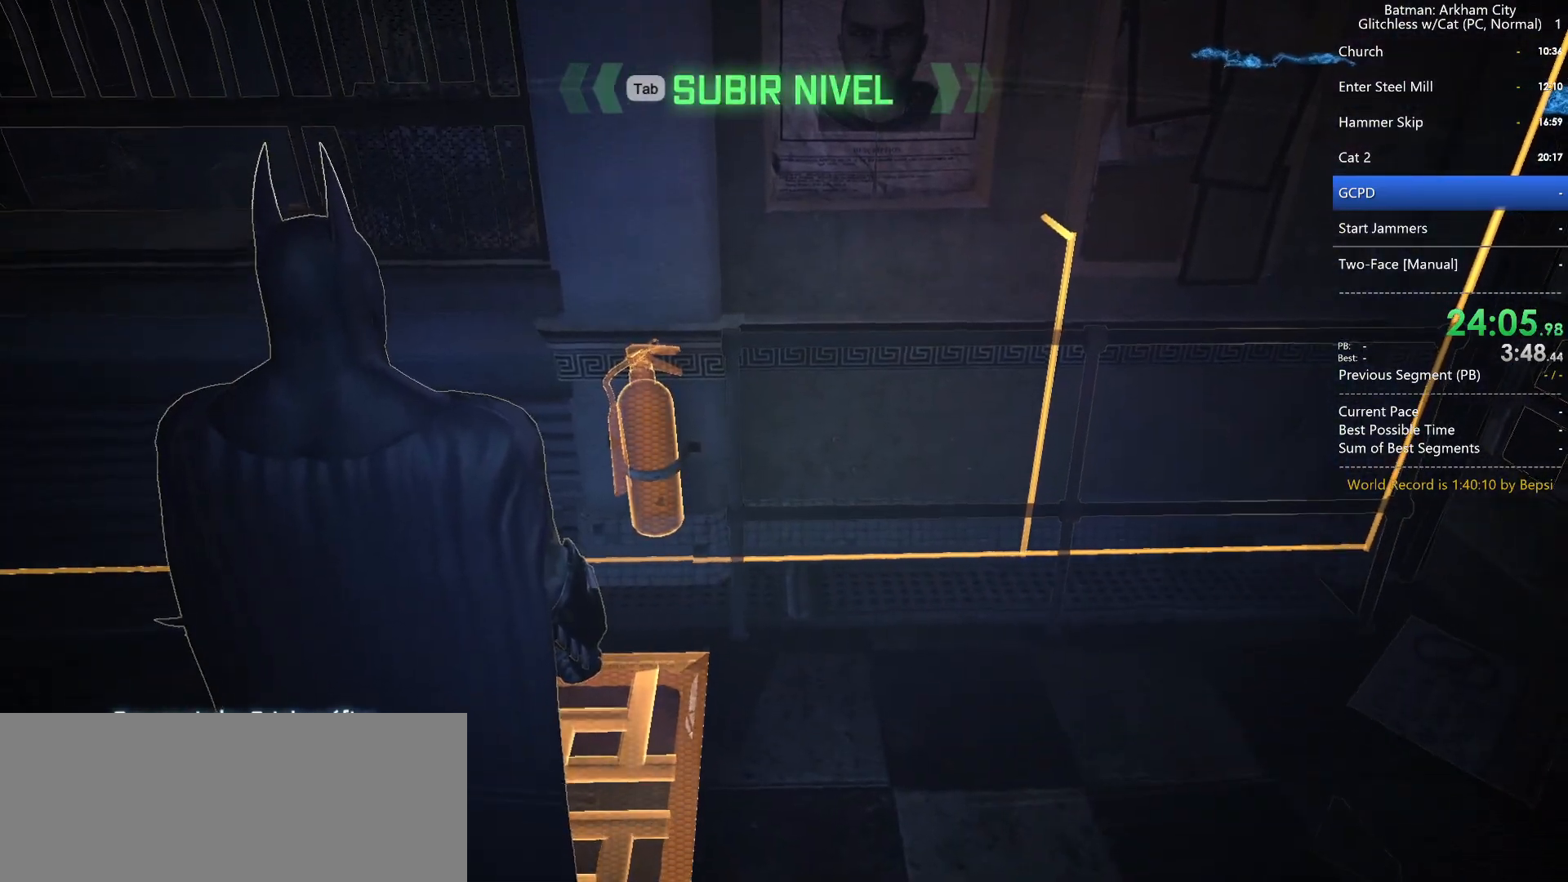
{"keys": [], "mouse": [], "events": [[83, "x", "up"]]}
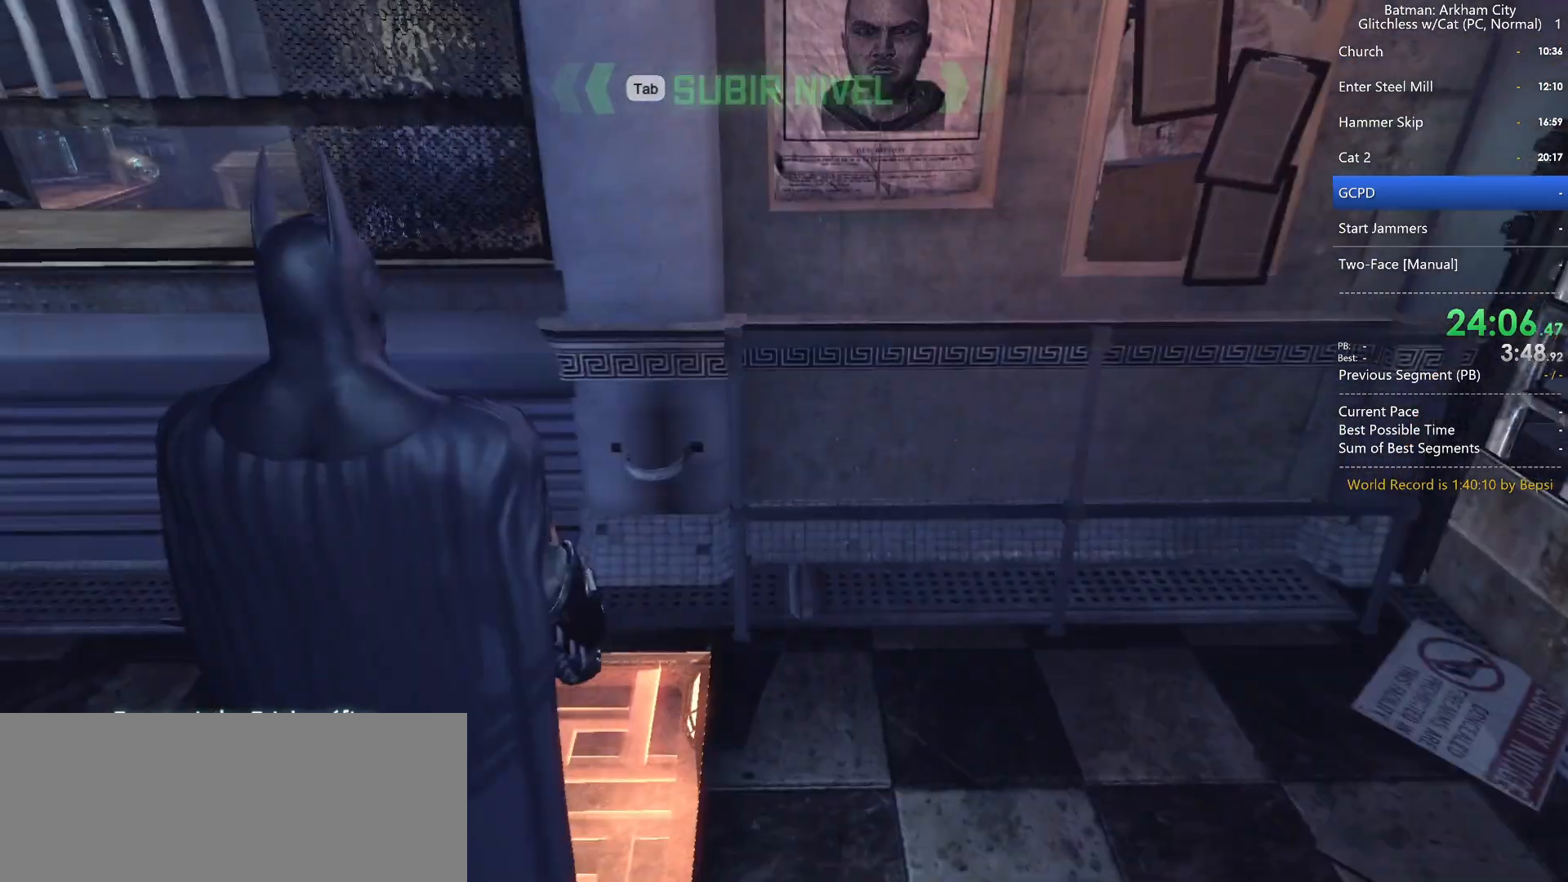
{"keys": [], "mouse": [], "events": []}
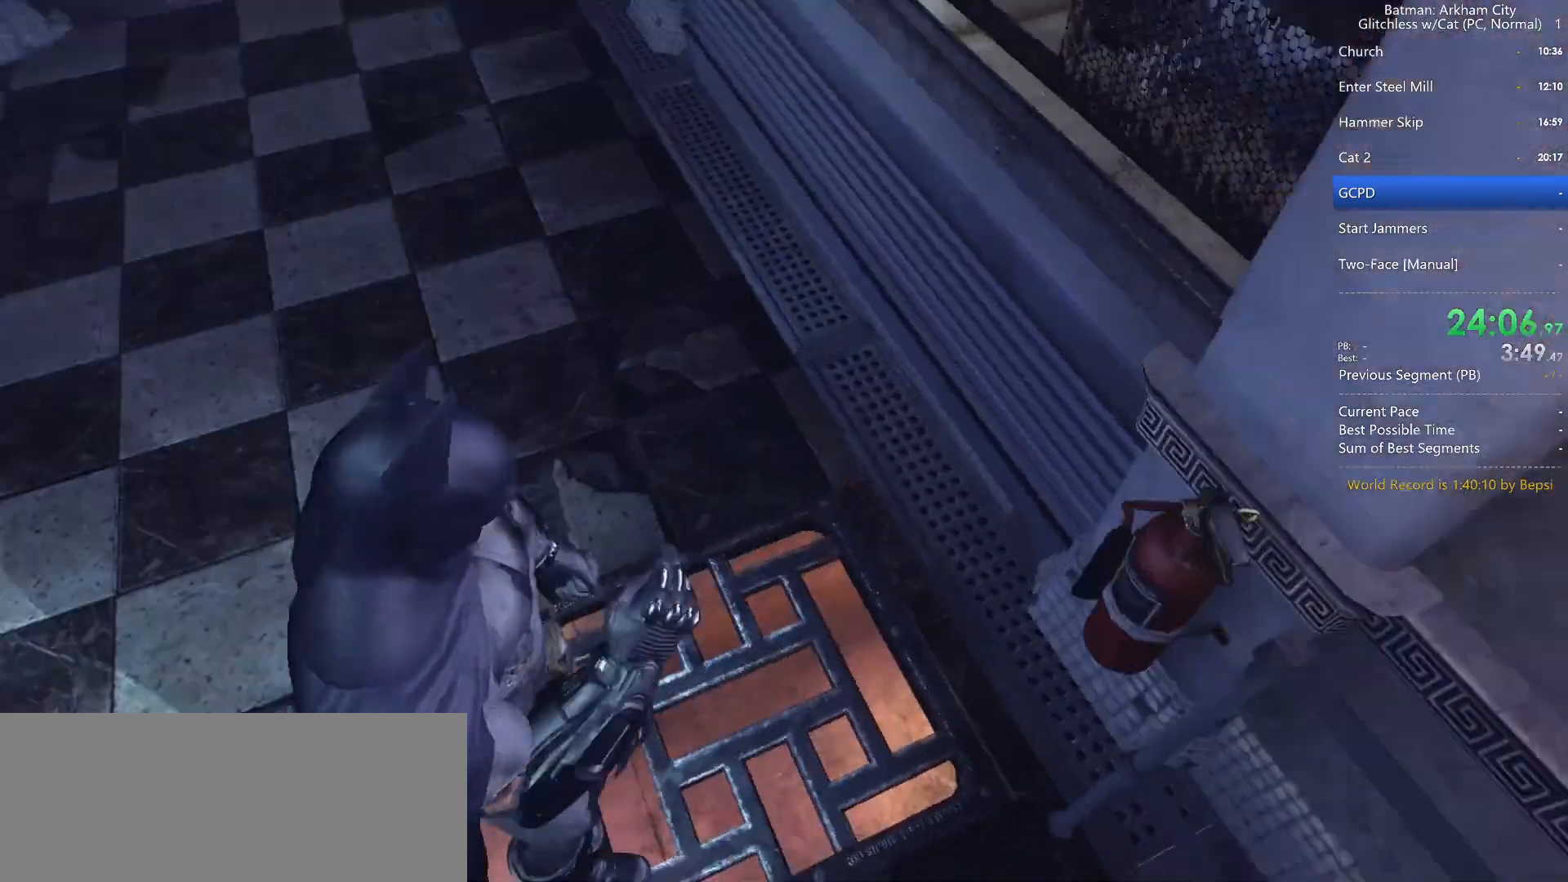
{"keys": [], "mouse": [], "events": []}
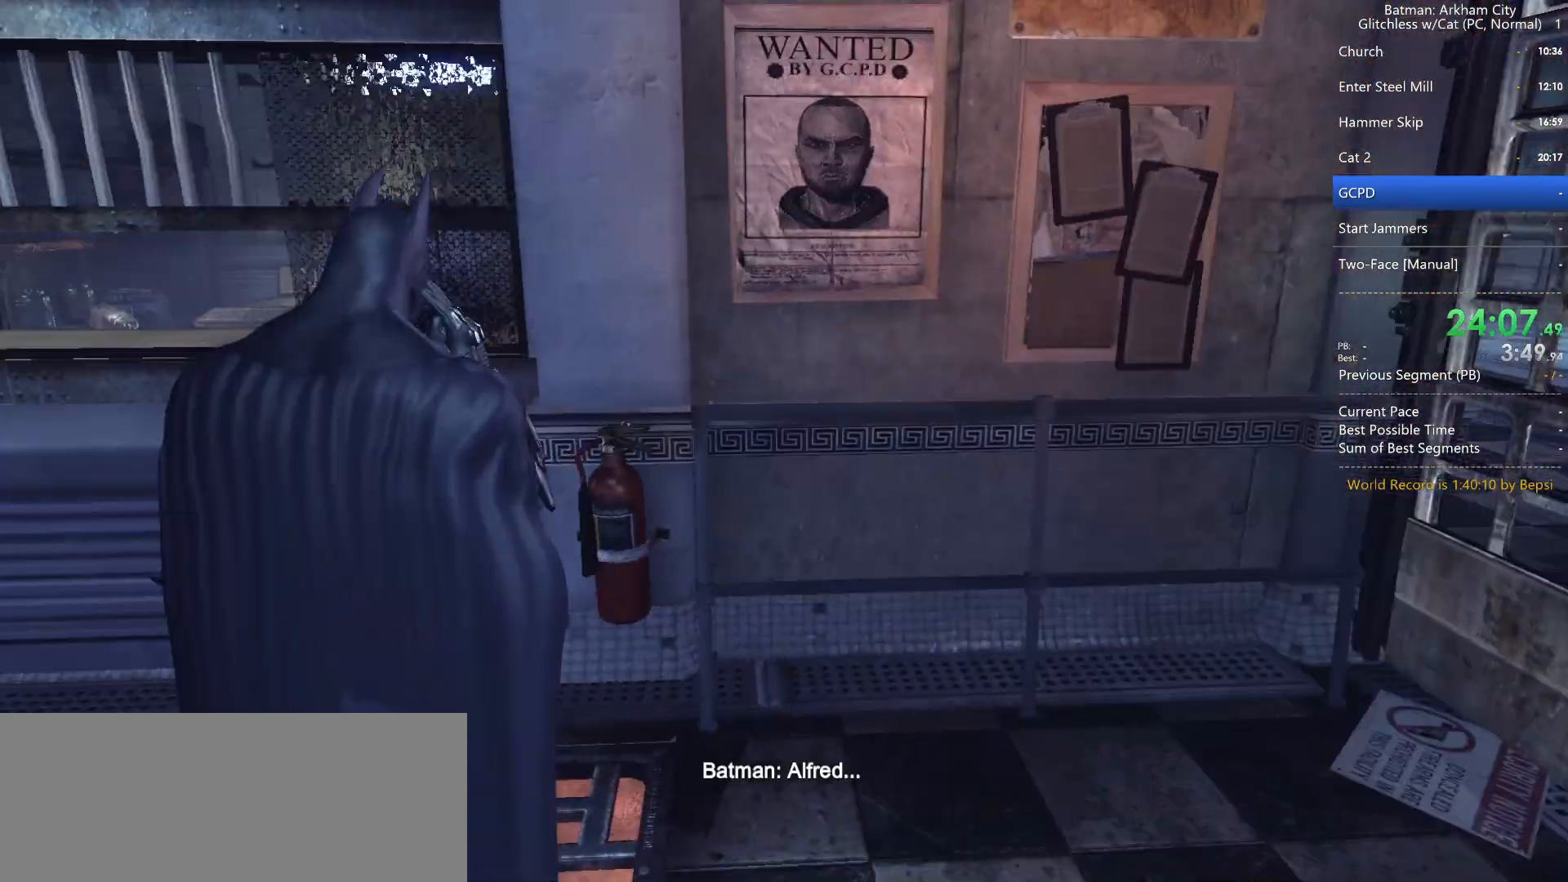
{"keys": [], "mouse": [], "events": []}
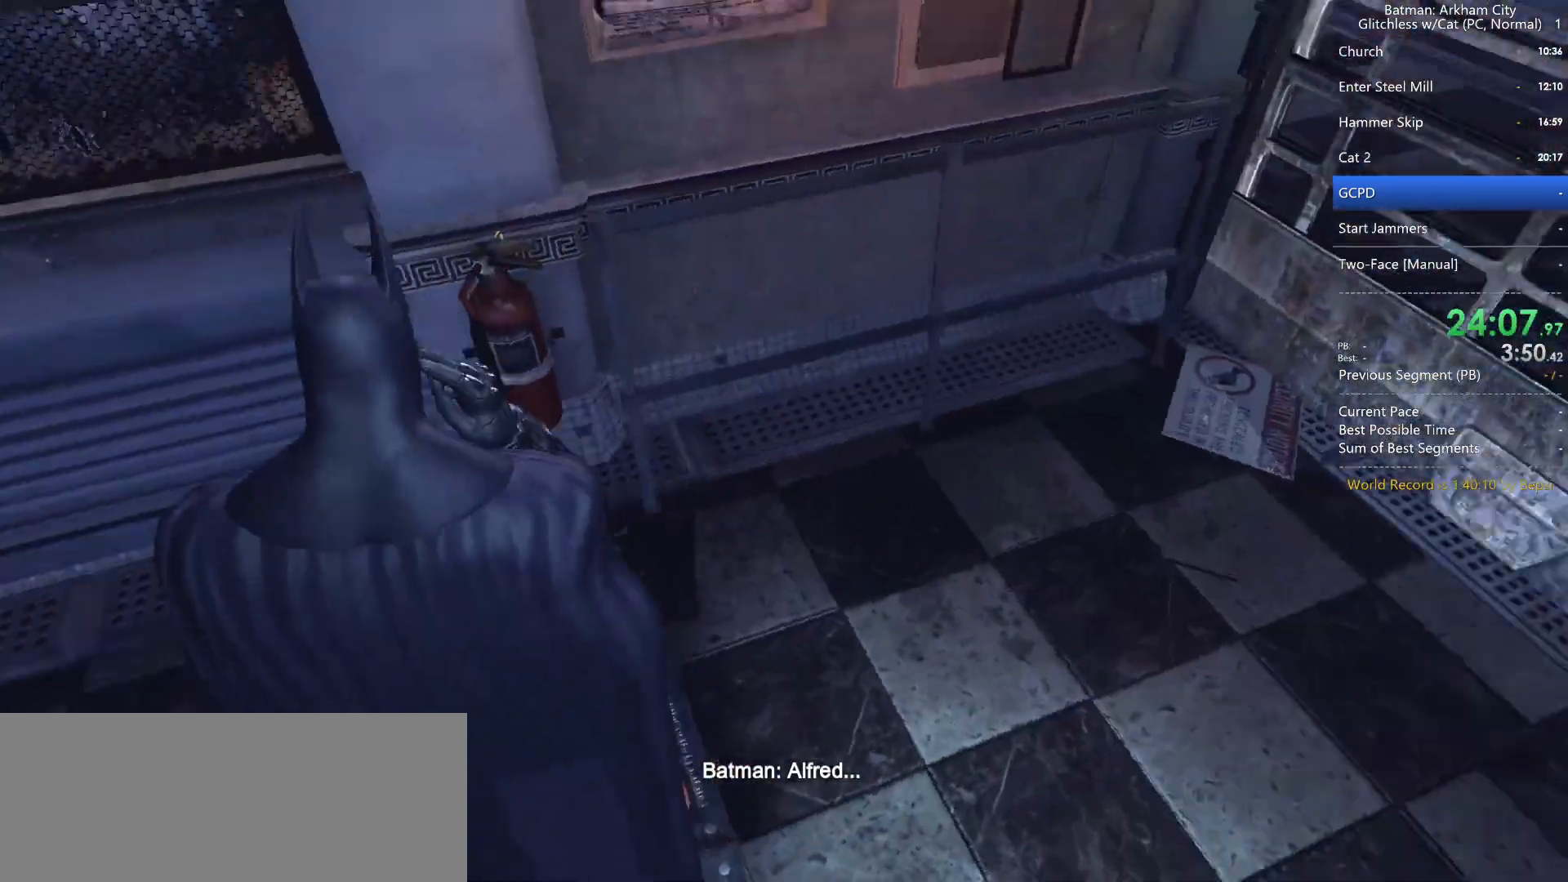
{"keys": [], "mouse": [], "events": []}
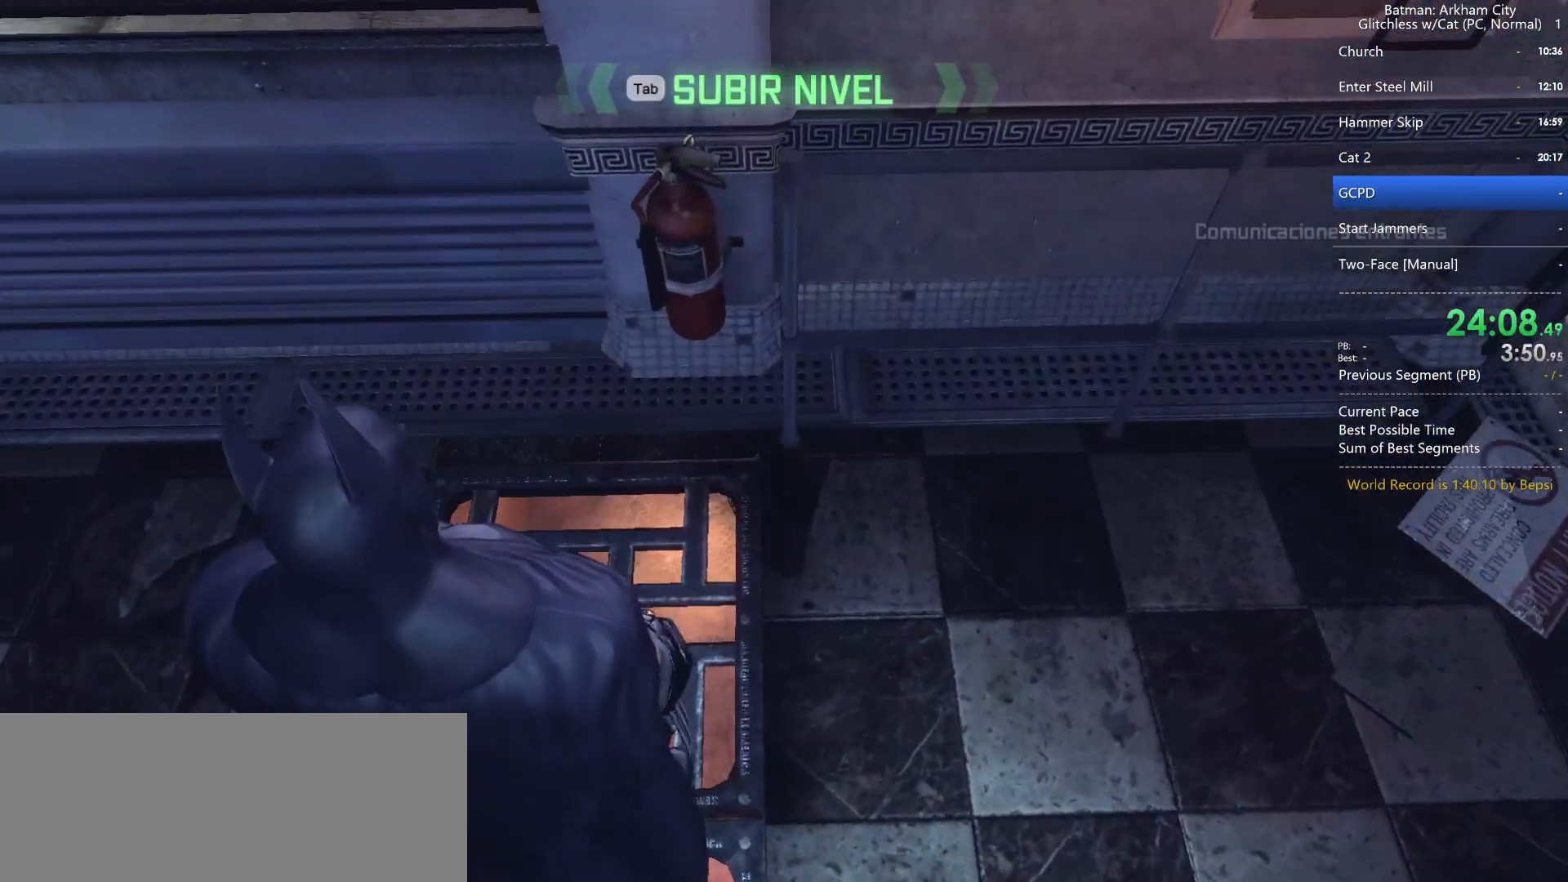
{"keys": ["ctrl", "space"], "mouse": [], "events": [[450, "ctrl", "down"], [500, "space", "down"]]}
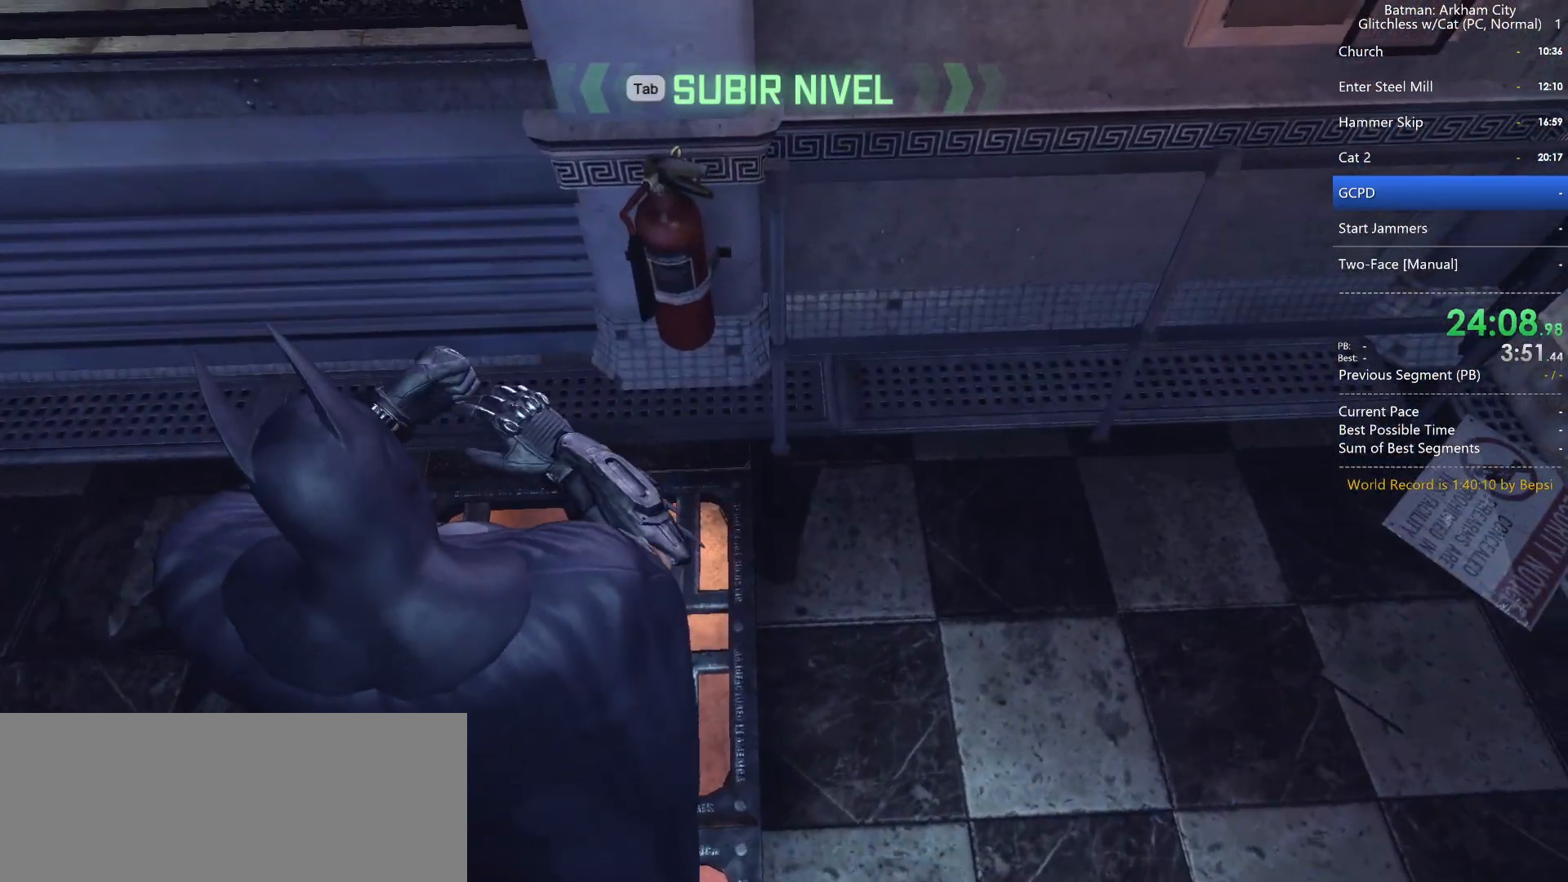
{"keys": ["ctrl"], "mouse": [], "events": [[83, "space", "up"], [183, "space", "down"], [267, "space", "up"], [317, "space", "down"], [467, "space", "up"]]}
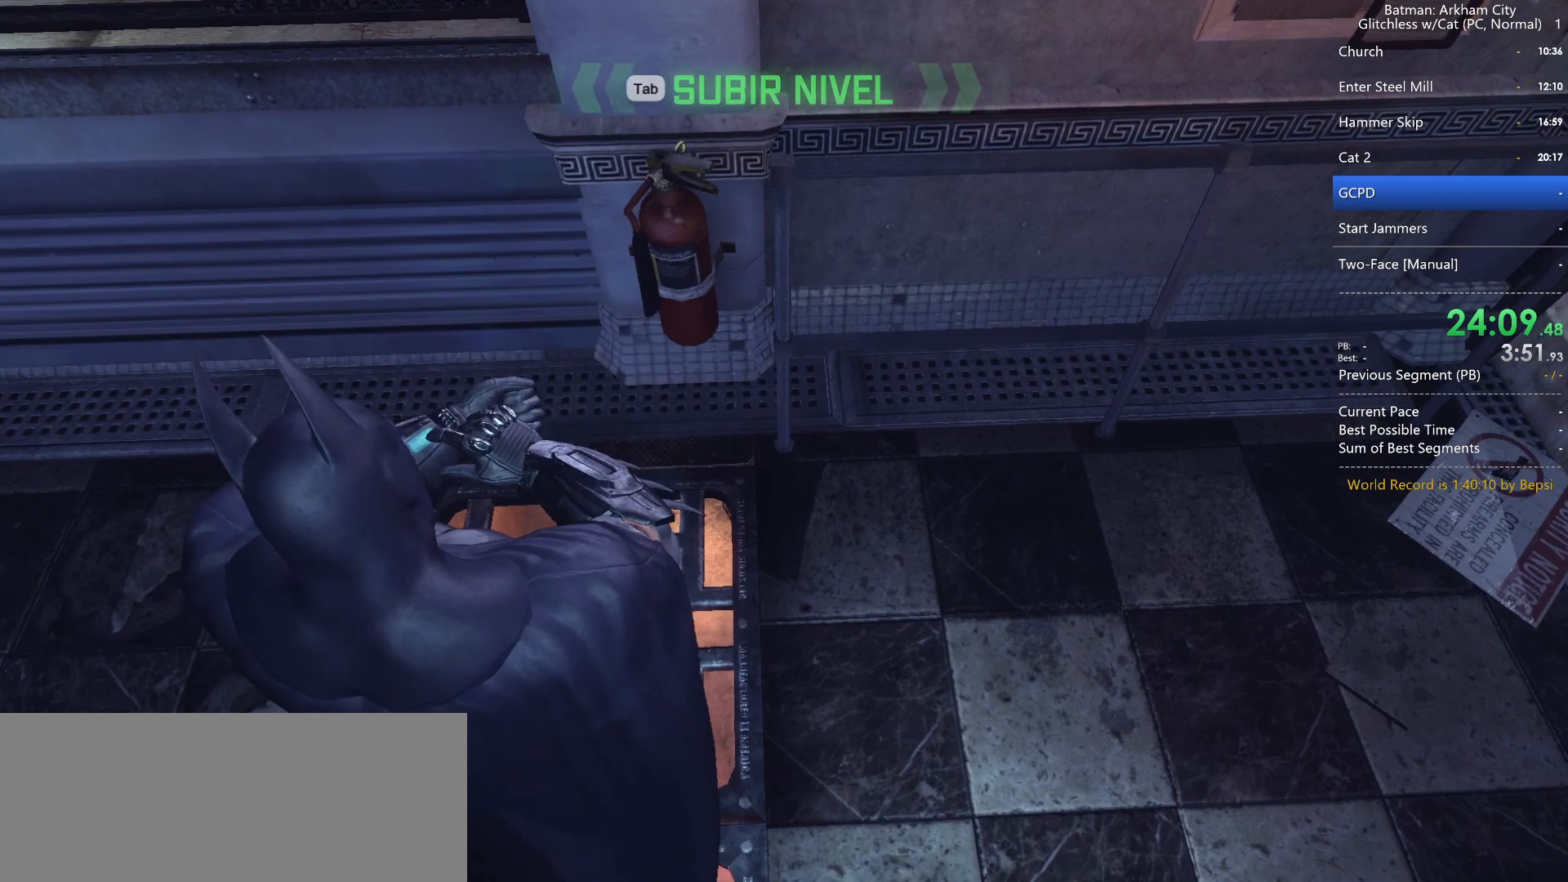
{"keys": ["ctrl", "space"], "mouse": [], "events": [[17, "space", "down"], [100, "space", "up"], [200, "space", "down"], [283, "space", "up"], [383, "space", "down"]]}
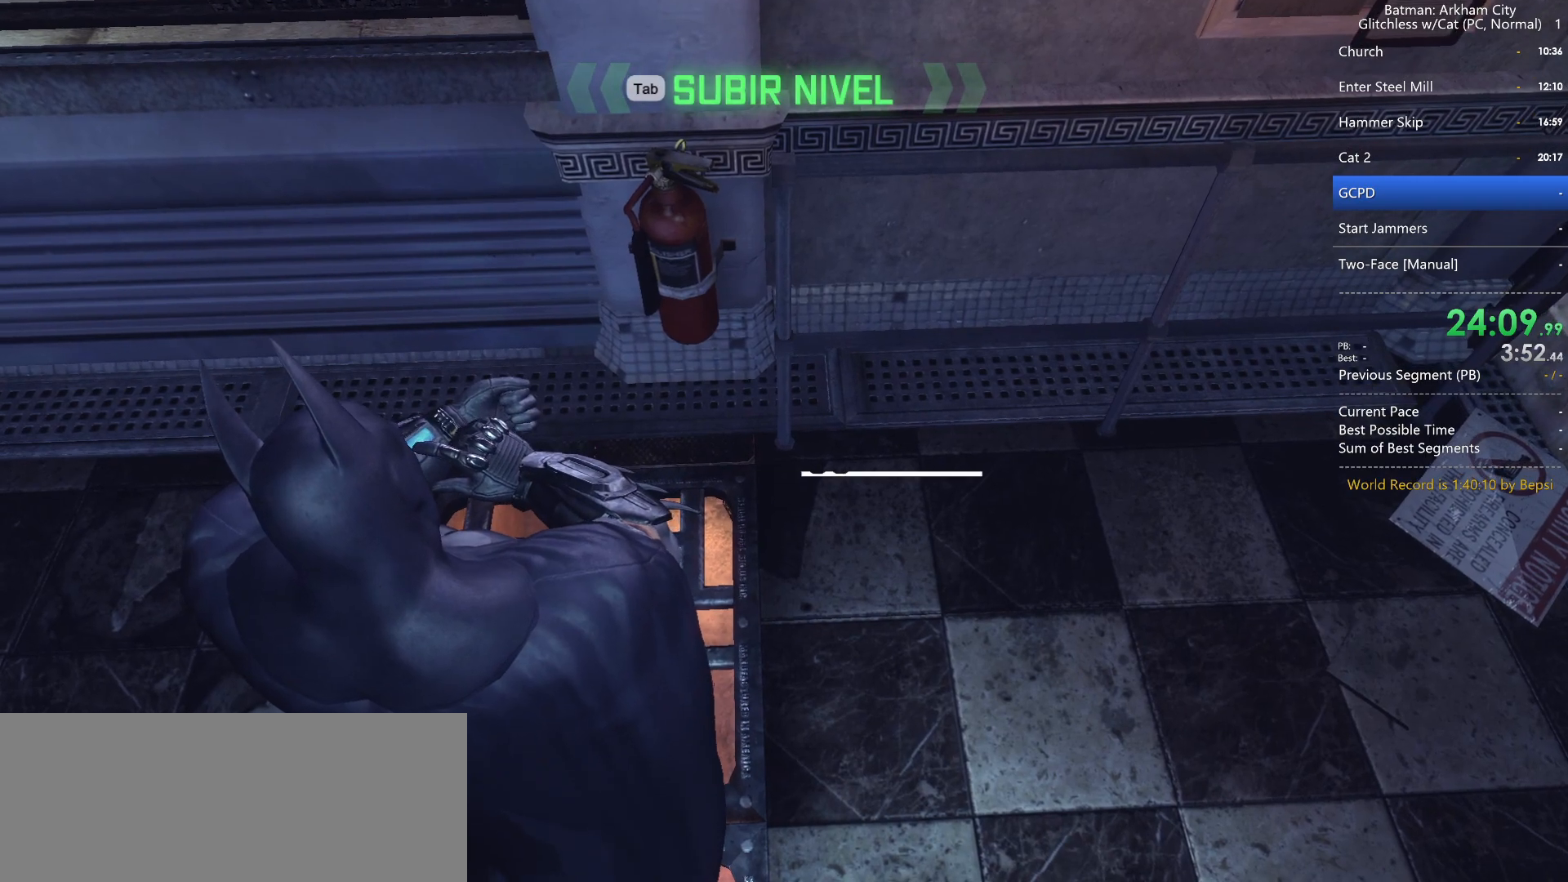
{"keys": ["ctrl", "space"], "mouse": [], "events": [[17, "space", "up"], [67, "space", "down"], [217, "space", "up"], [317, "space", "down"], [400, "space", "up"], [500, "space", "down"]]}
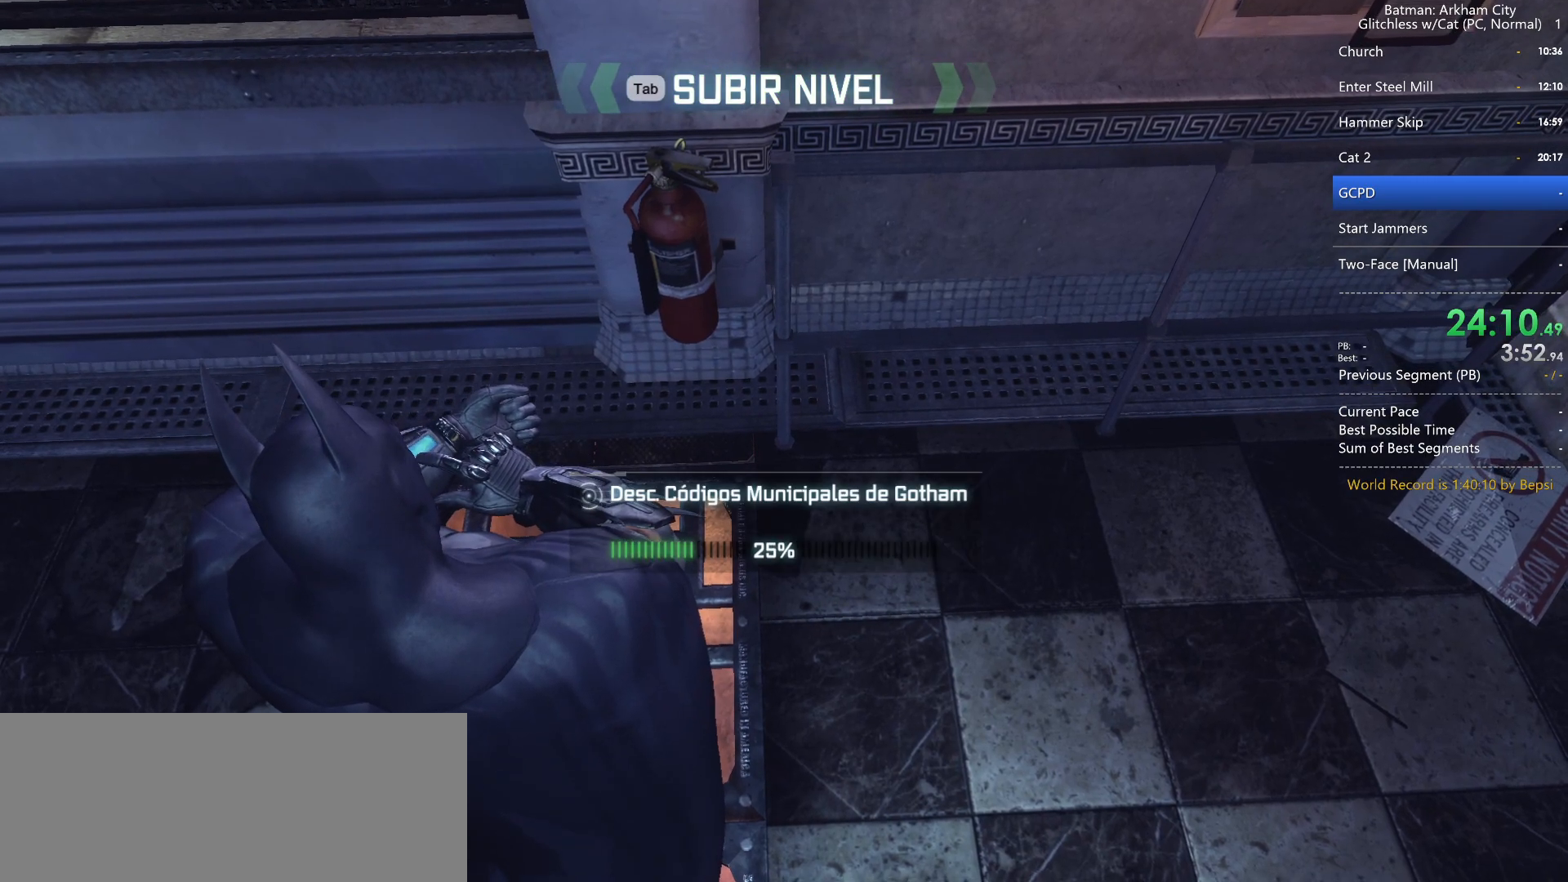
{"keys": ["ctrl", "space"], "mouse": [], "events": [[133, "space", "up"], [183, "space", "down"], [317, "space", "up"], [417, "space", "down"]]}
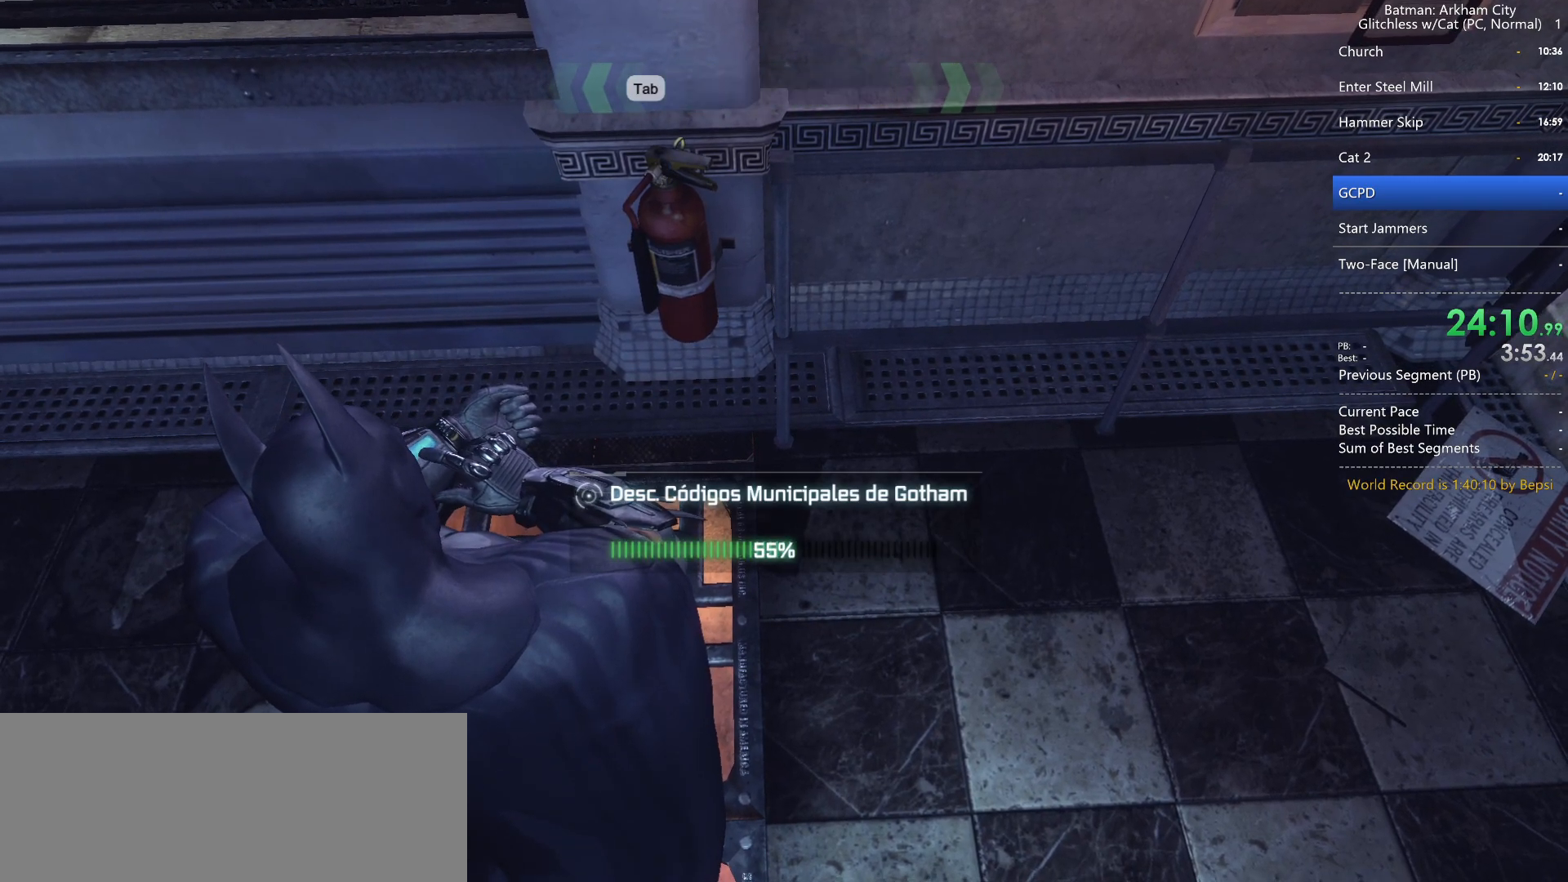
{"keys": ["ctrl", "space"], "mouse": [], "events": [[100, "space", "up"], [150, "space", "down"], [317, "space", "up"], [350, "space", "down"]]}
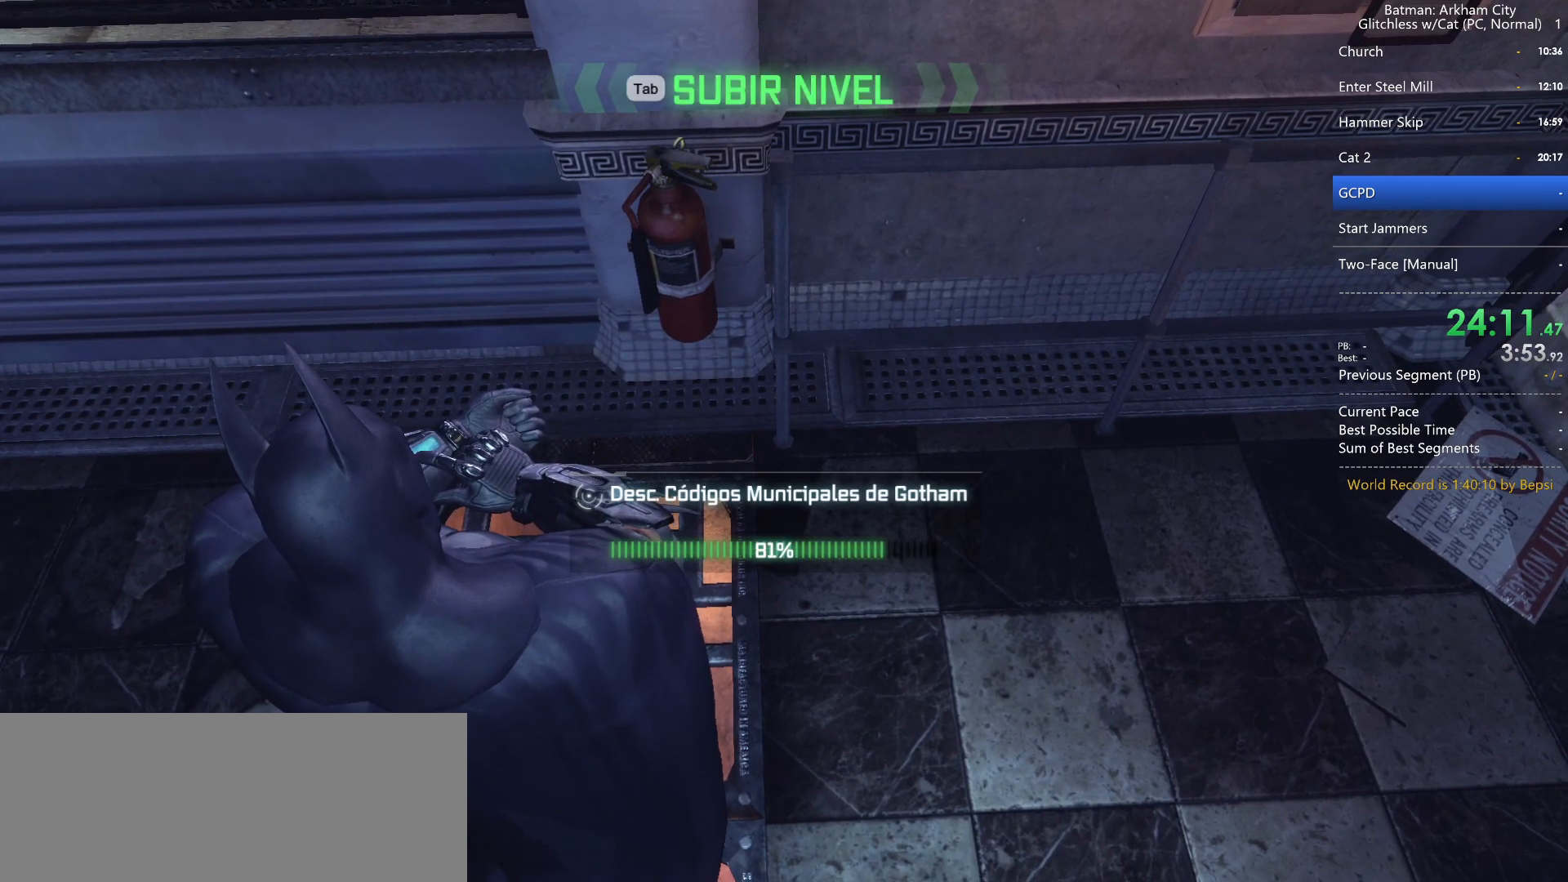
{"keys": ["ctrl", "space"], "mouse": [], "events": [[17, "space", "up"], [117, "space", "down"], [217, "space", "up"], [300, "space", "down"], [400, "space", "up"], [483, "space", "down"]]}
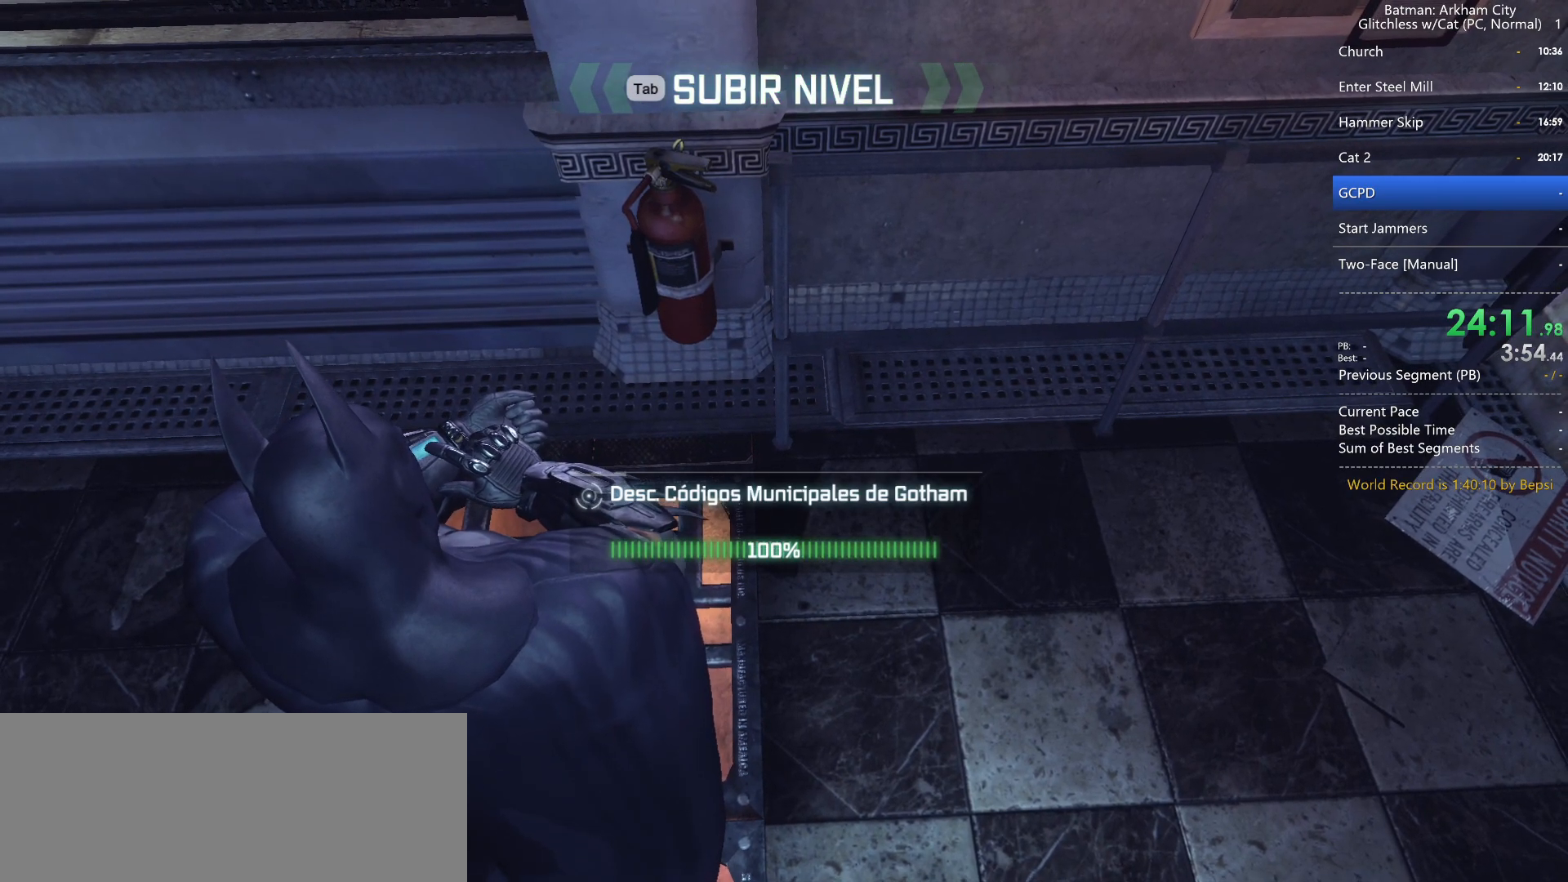
{"keys": ["ctrl"], "mouse": [], "events": [[83, "space", "up"], [183, "space", "down"], [267, "space", "up"], [367, "space", "down"], [450, "space", "up"]]}
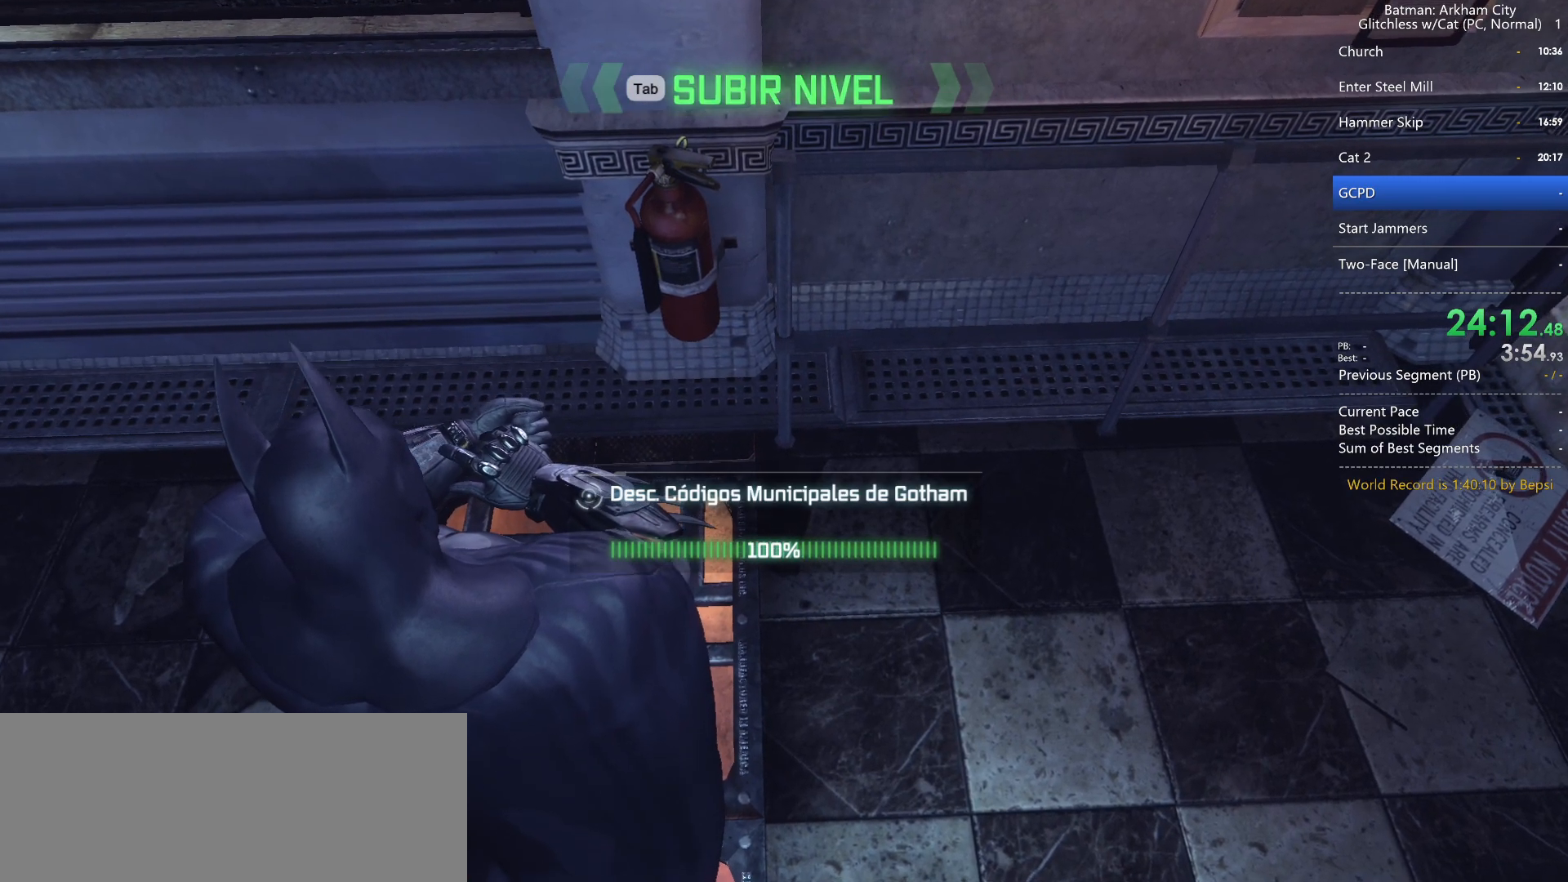
{"keys": ["ctrl", "space"], "mouse": [], "events": [[17, "space", "down"], [150, "space", "up"], [250, "space", "down"], [333, "space", "up"], [383, "space", "down"]]}
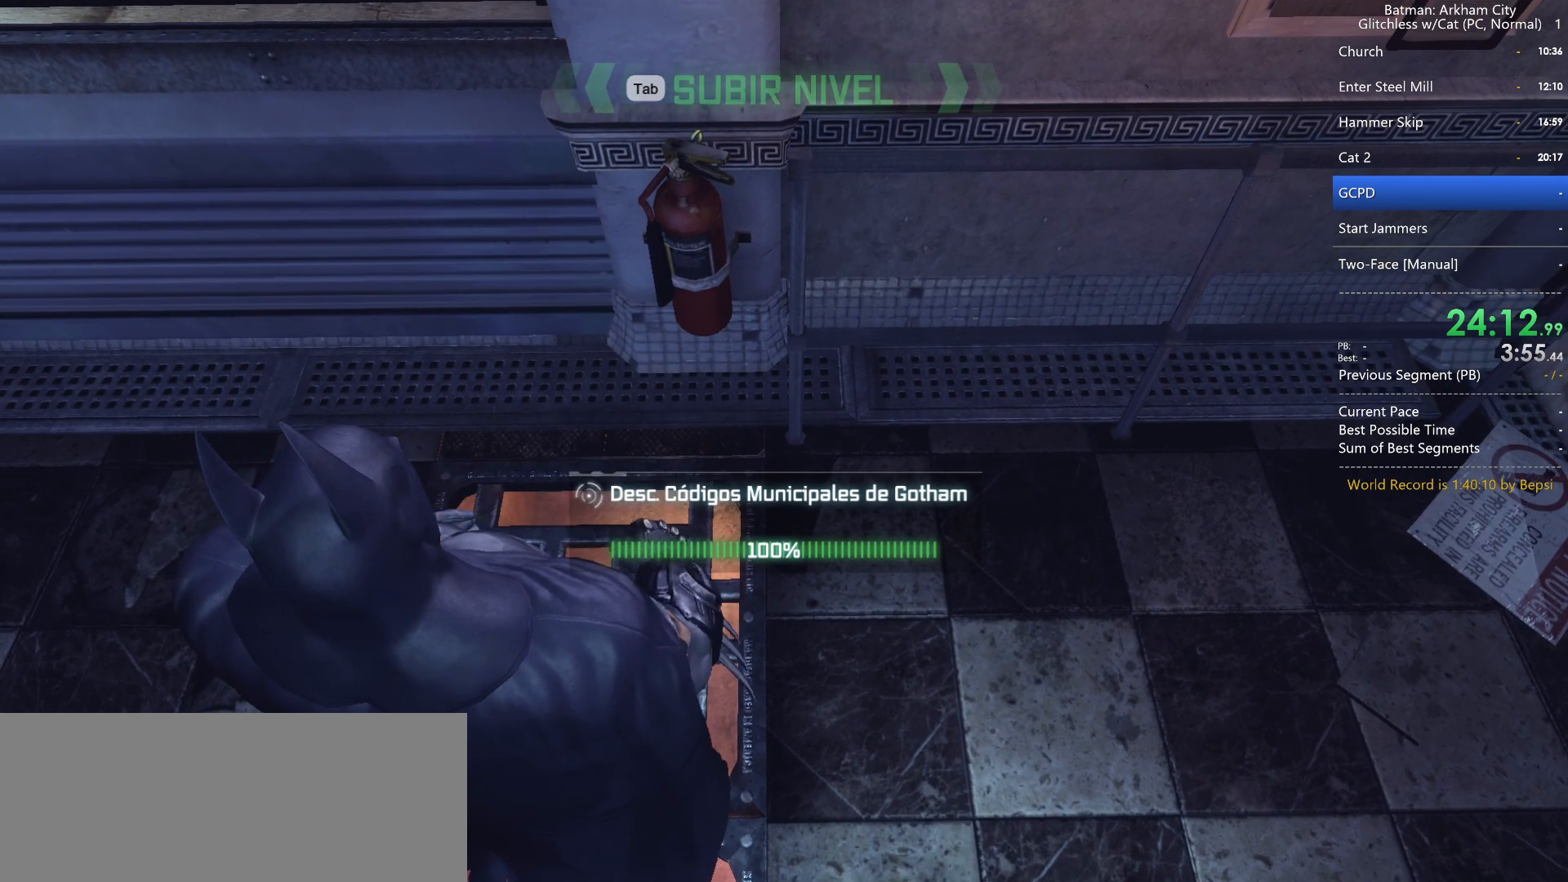
{"keys": ["ctrl"], "mouse": [], "events": [[33, "space", "up"], [67, "space", "down"], [167, "space", "up"], [400, "space", "down"], [483, "space", "up"]]}
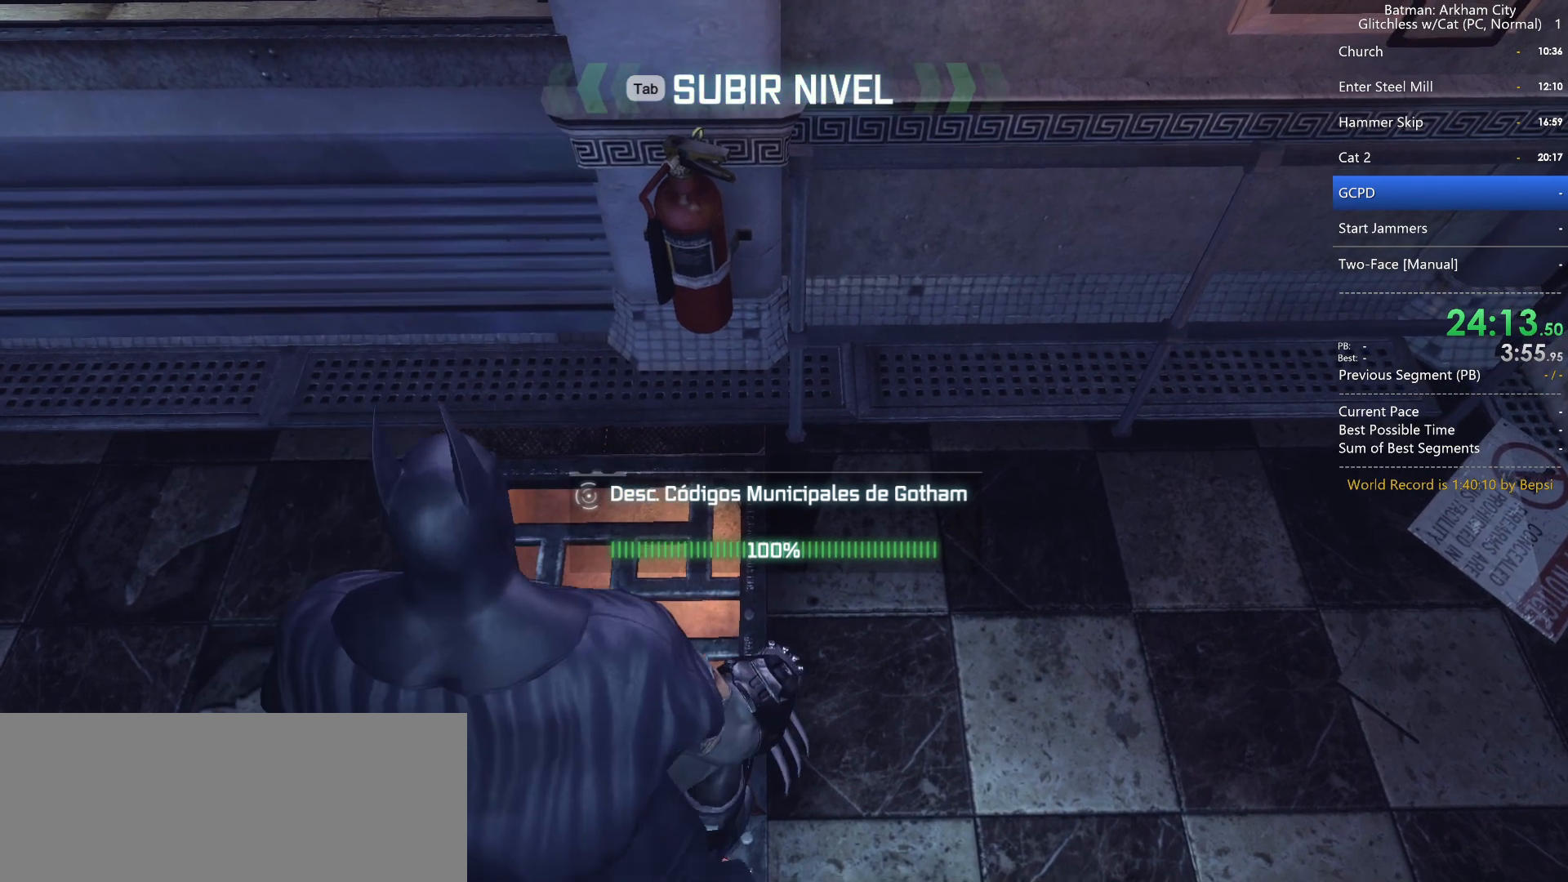
{"keys": ["ctrl", "space"], "mouse": [], "events": [[83, "space", "down"], [183, "space", "up"], [283, "space", "down"], [367, "space", "up"], [450, "space", "down"]]}
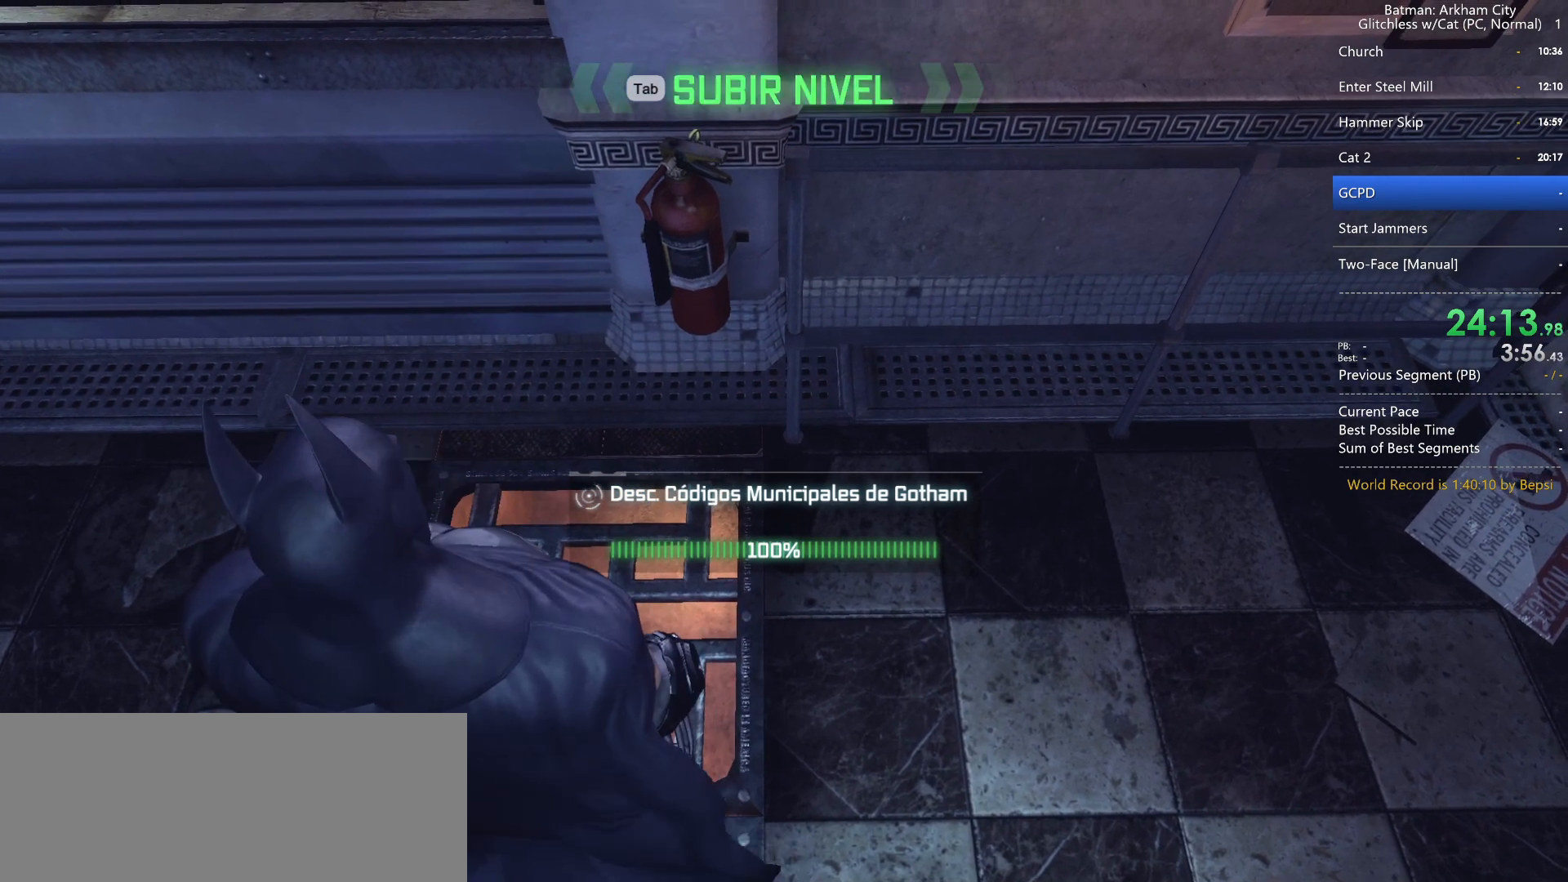
{"keys": ["ctrl", "space"], "mouse": [], "events": [[50, "space", "up"], [150, "space", "down"], [233, "space", "up"], [333, "space", "down"], [383, "space", "up"], [483, "space", "down"]]}
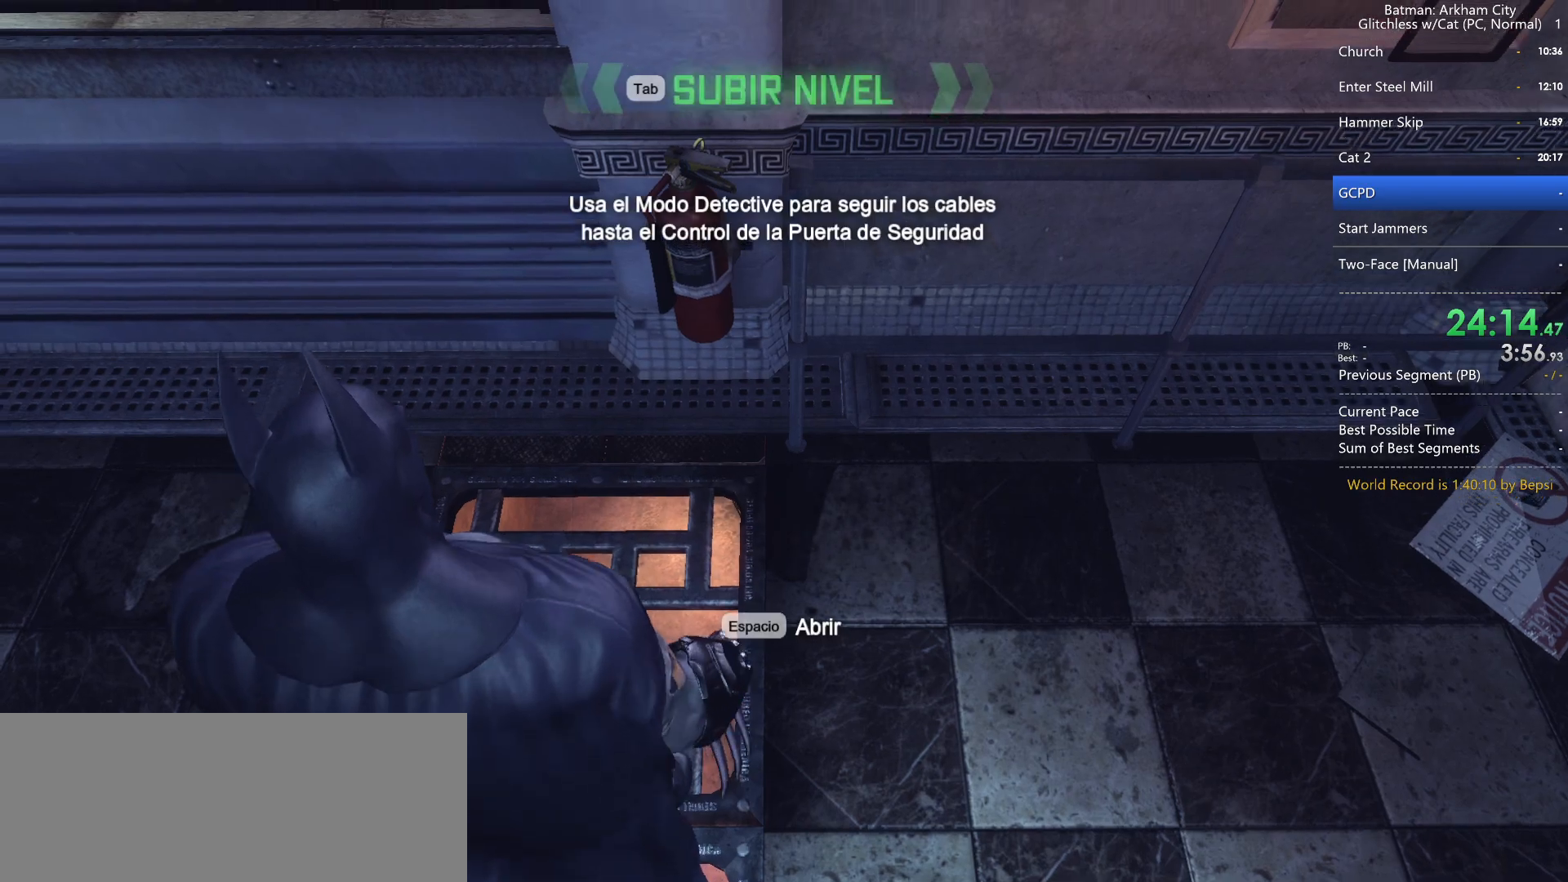
{"keys": ["ctrl", "w"], "mouse": [], "events": [[83, "space", "up"], [167, "space", "down"], [217, "w", "down"], [250, "space", "up"]]}
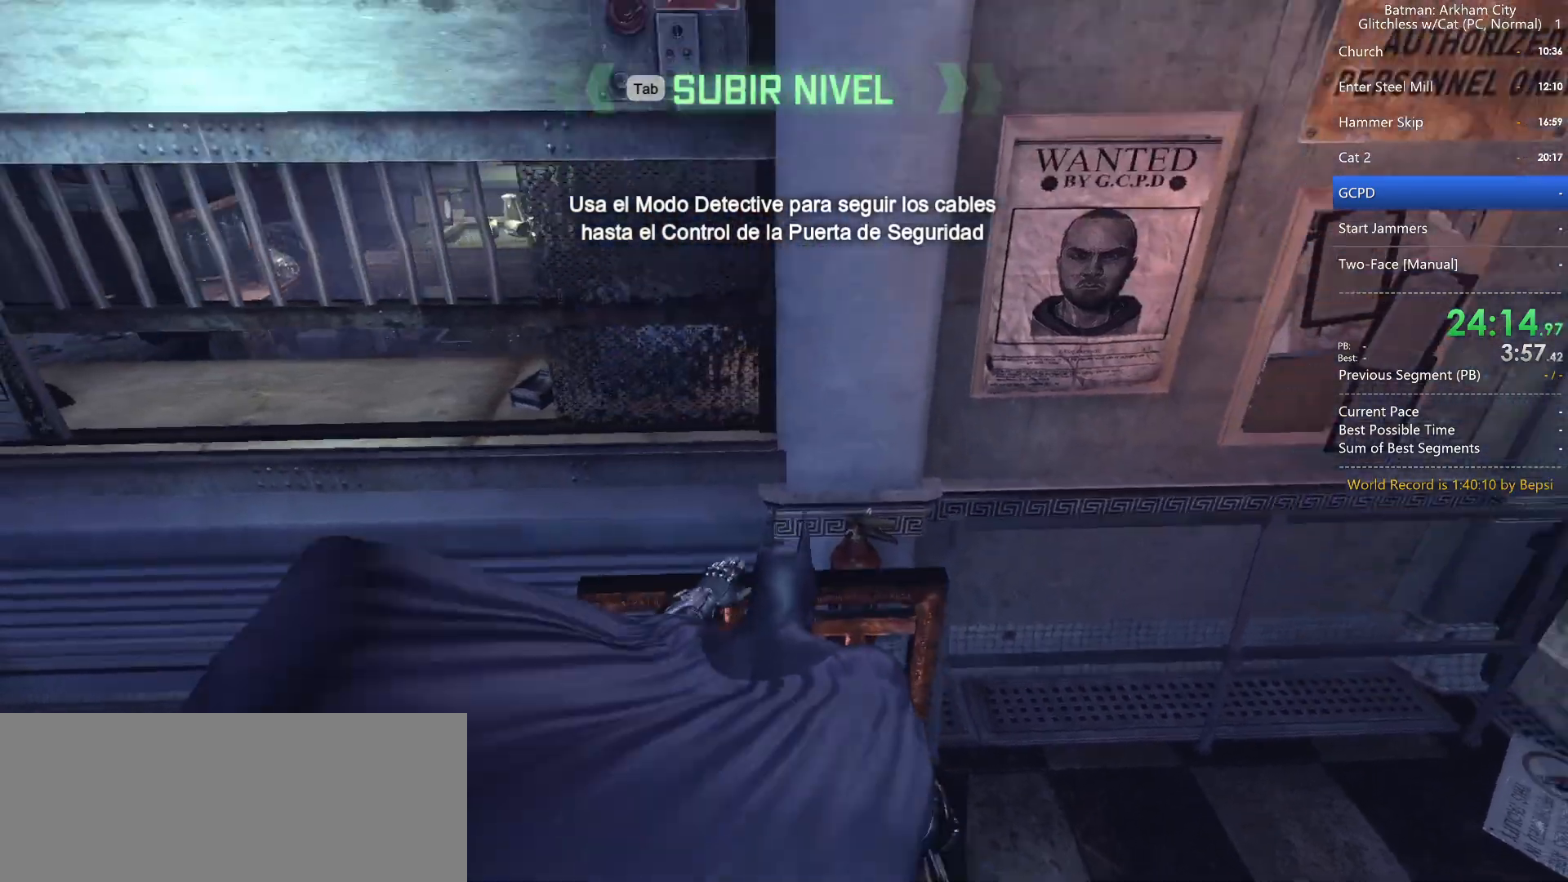
{"keys": ["ctrl", "w"], "mouse": [], "events": []}
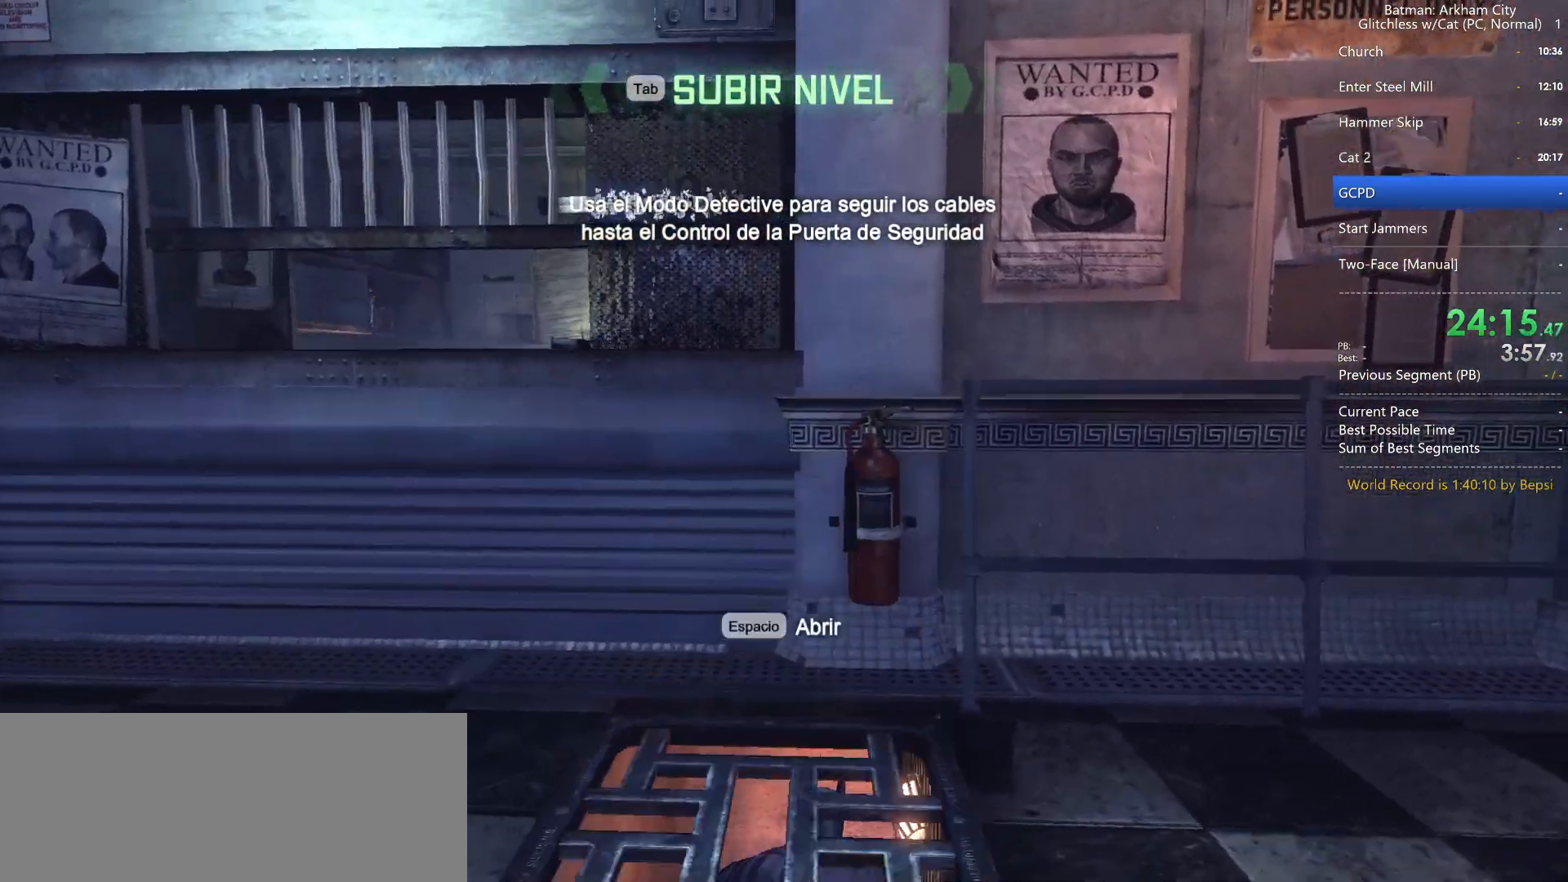
{"keys": ["ctrl", "w"], "mouse": [], "events": []}
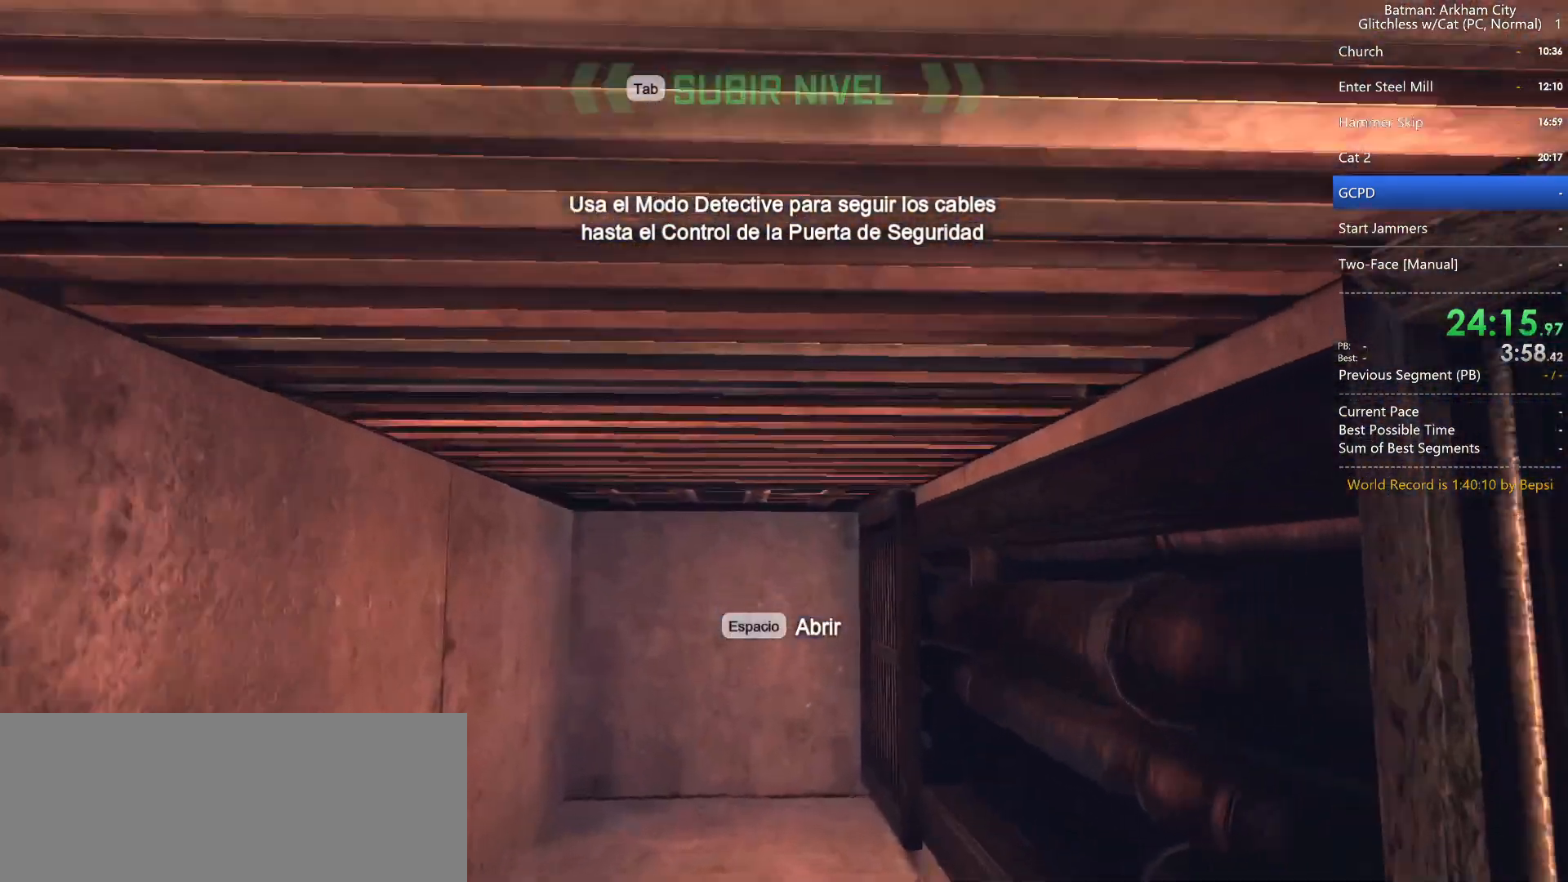
{"keys": ["ctrl", "space", "w"], "mouse": [], "events": [[450, "space", "down"]]}
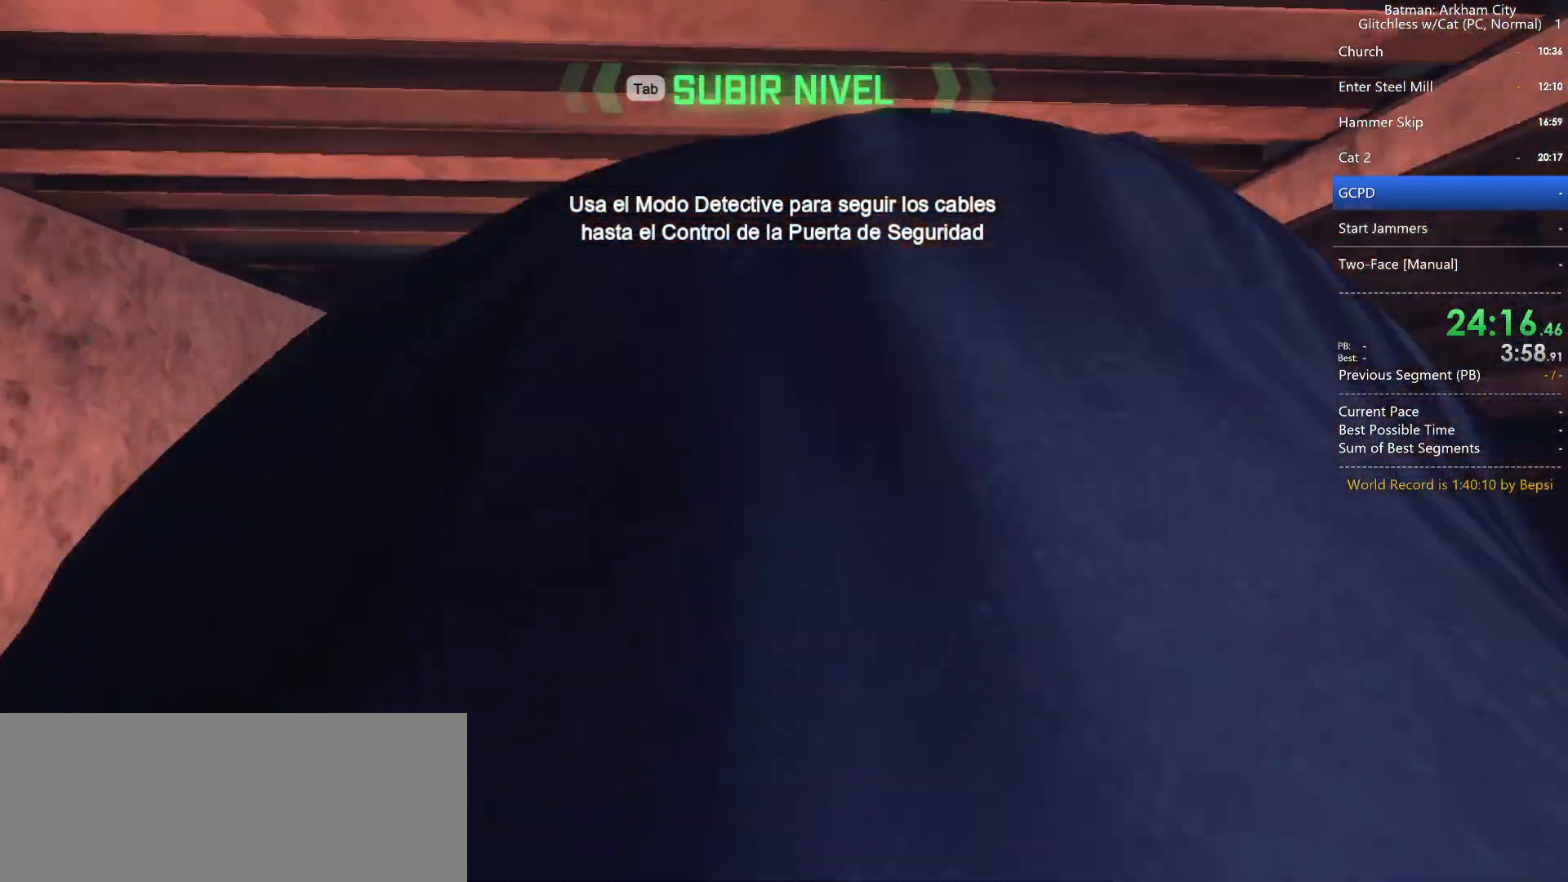
{"keys": [], "mouse": ["right"], "events": [[33, "space", "up"], [83, "ctrl", "up"], [83, "w", "up"], [133, "mouse_right", "down"]]}
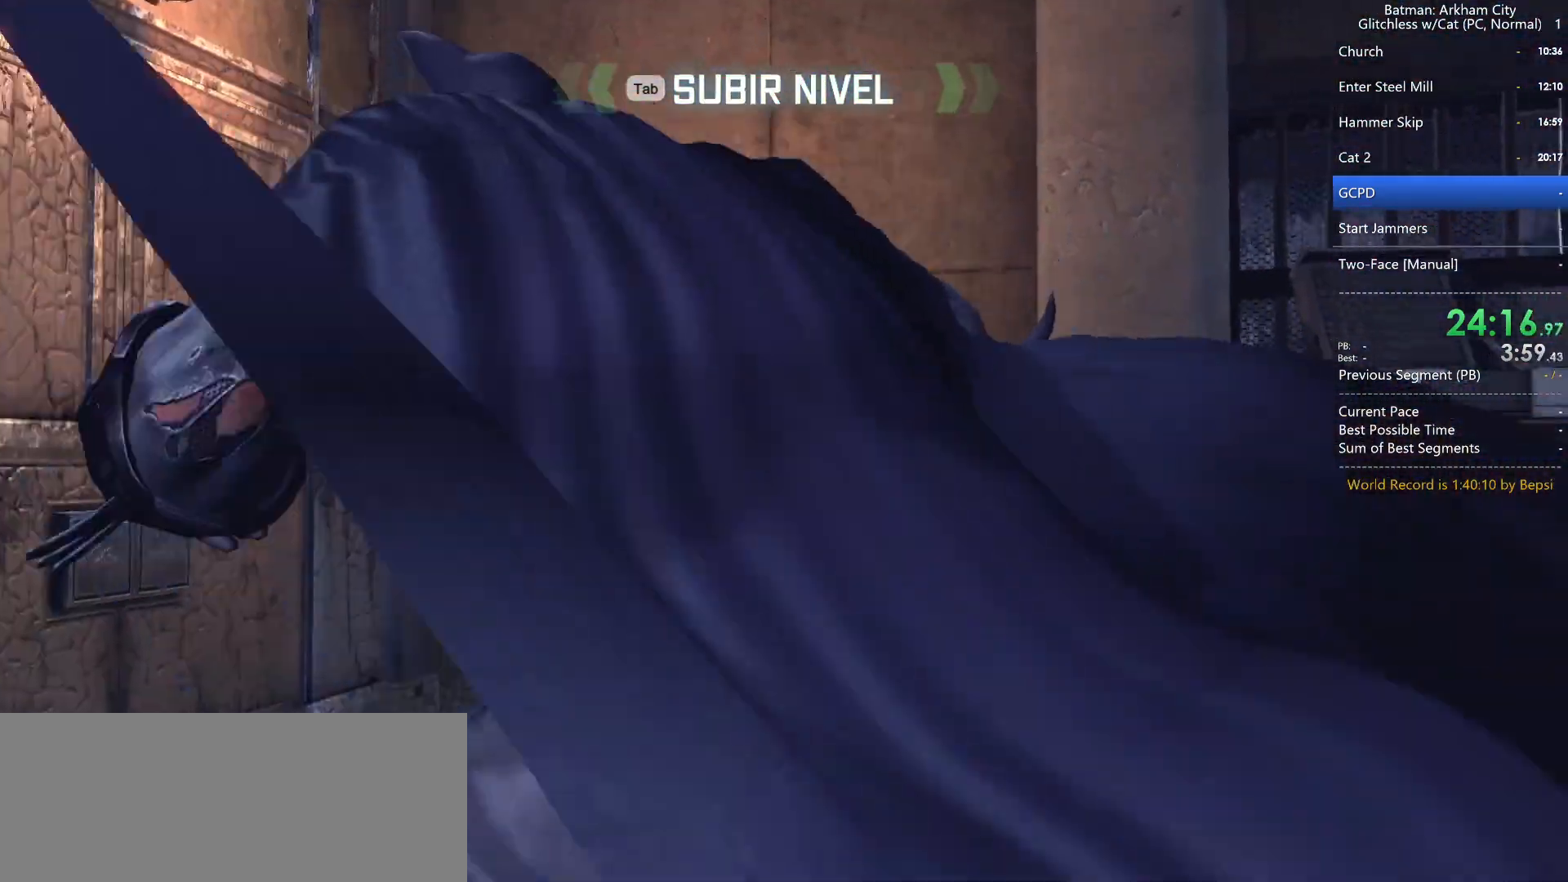
{"keys": [], "mouse": ["left", "right"], "events": [[433, "mouse_left", "down"]]}
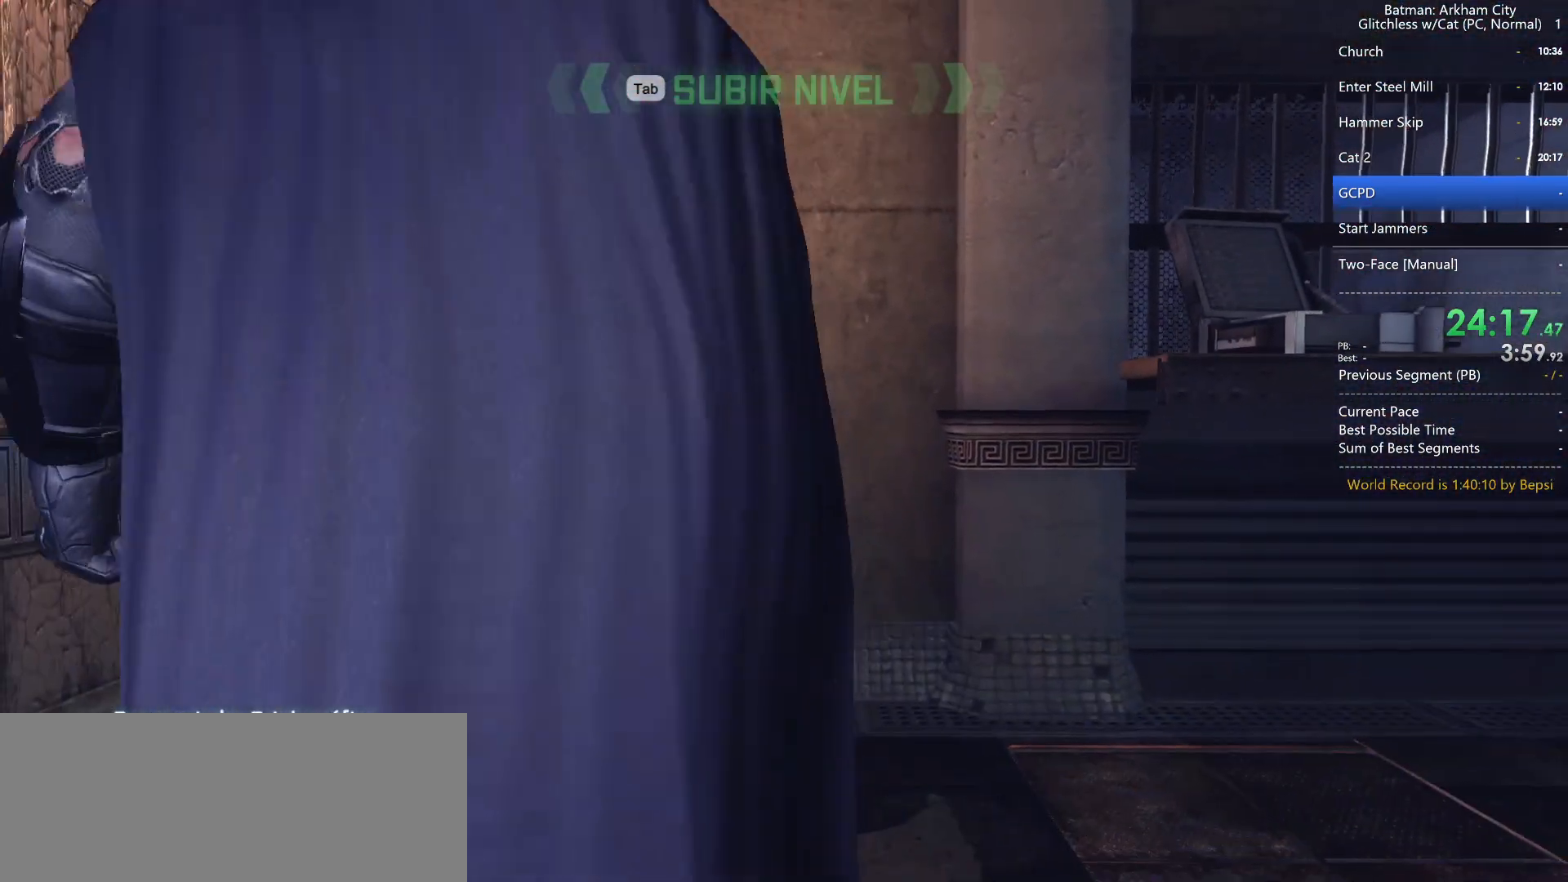
{"keys": [], "mouse": [], "events": [[33, "mouse_left", "up"], [33, "mouse_right", "up"]]}